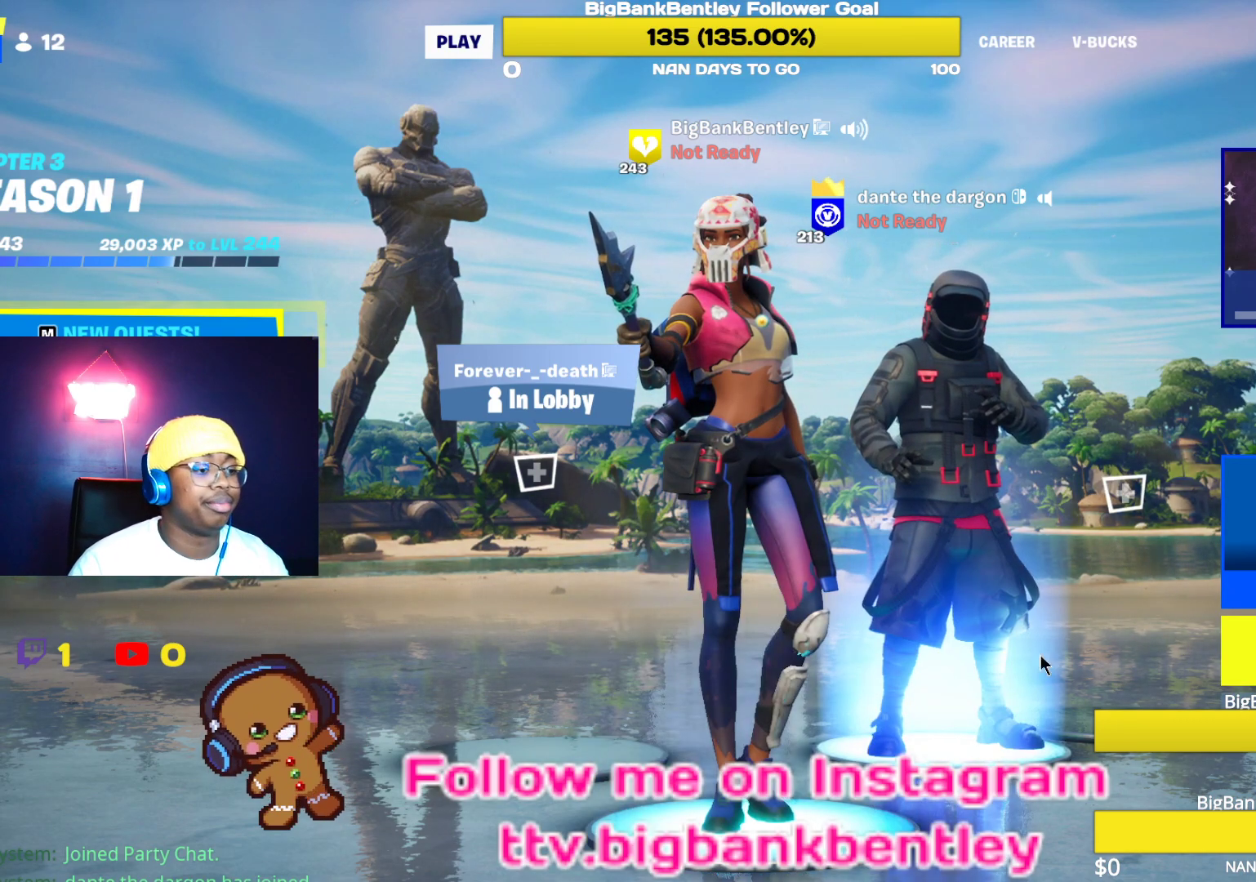
Gameplay with a controller (Xbox layout); each line is a JSON object with the inputs held at the frame after it. "events" lists button and stick changes between this image and that frame as [ms after this image, input, new state], when the widget could be followed in between.
{"buttons": [], "left_stick": "right", "right_stick": "center", "events": [[317, "left_stick", "right"]]}
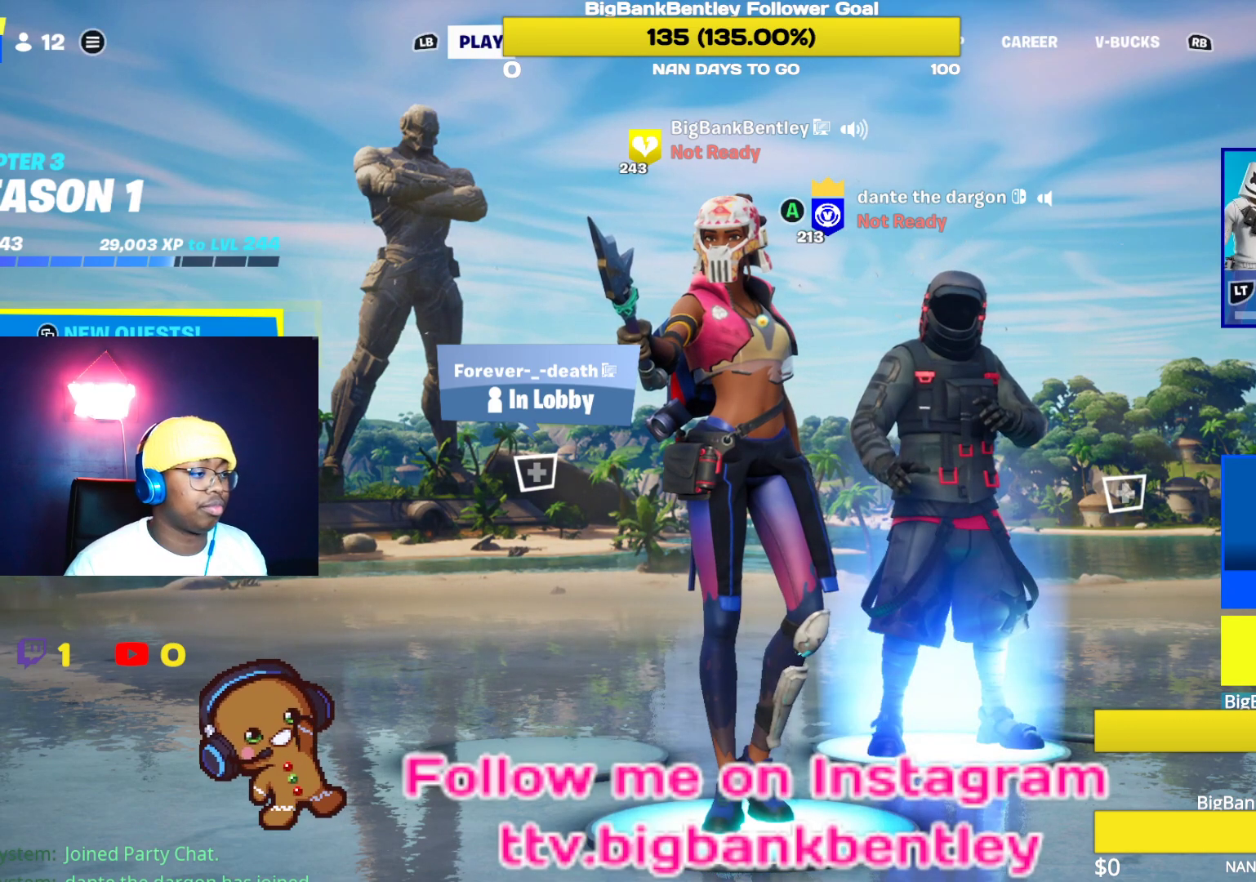
{"buttons": [], "left_stick": "center", "right_stick": "center", "events": [[50, "left_stick", "center"]]}
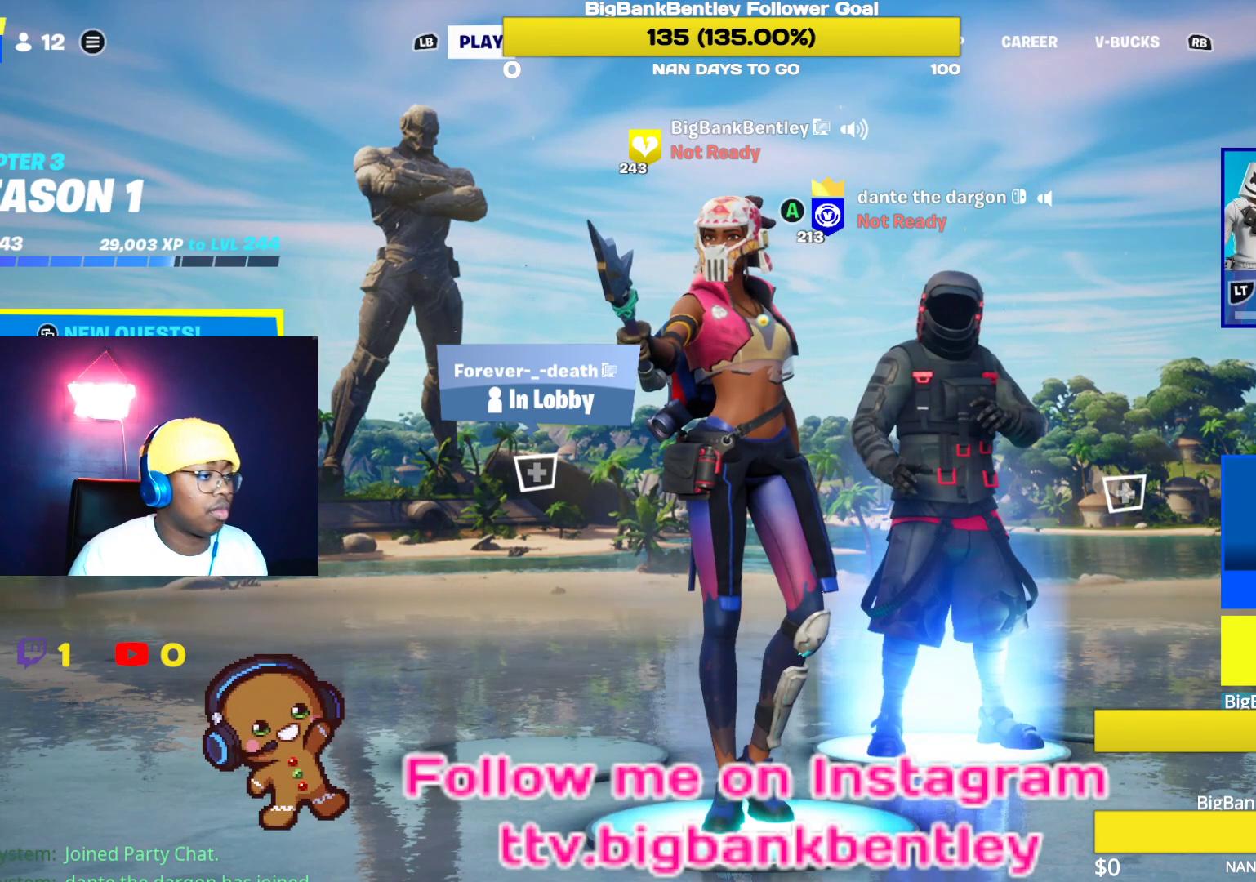
{"buttons": ["R1"], "left_stick": "center", "right_stick": "center", "events": [[17, "R1", "down"], [133, "R1", "up"], [233, "R1", "down"], [367, "R1", "up"], [467, "R1", "down"]]}
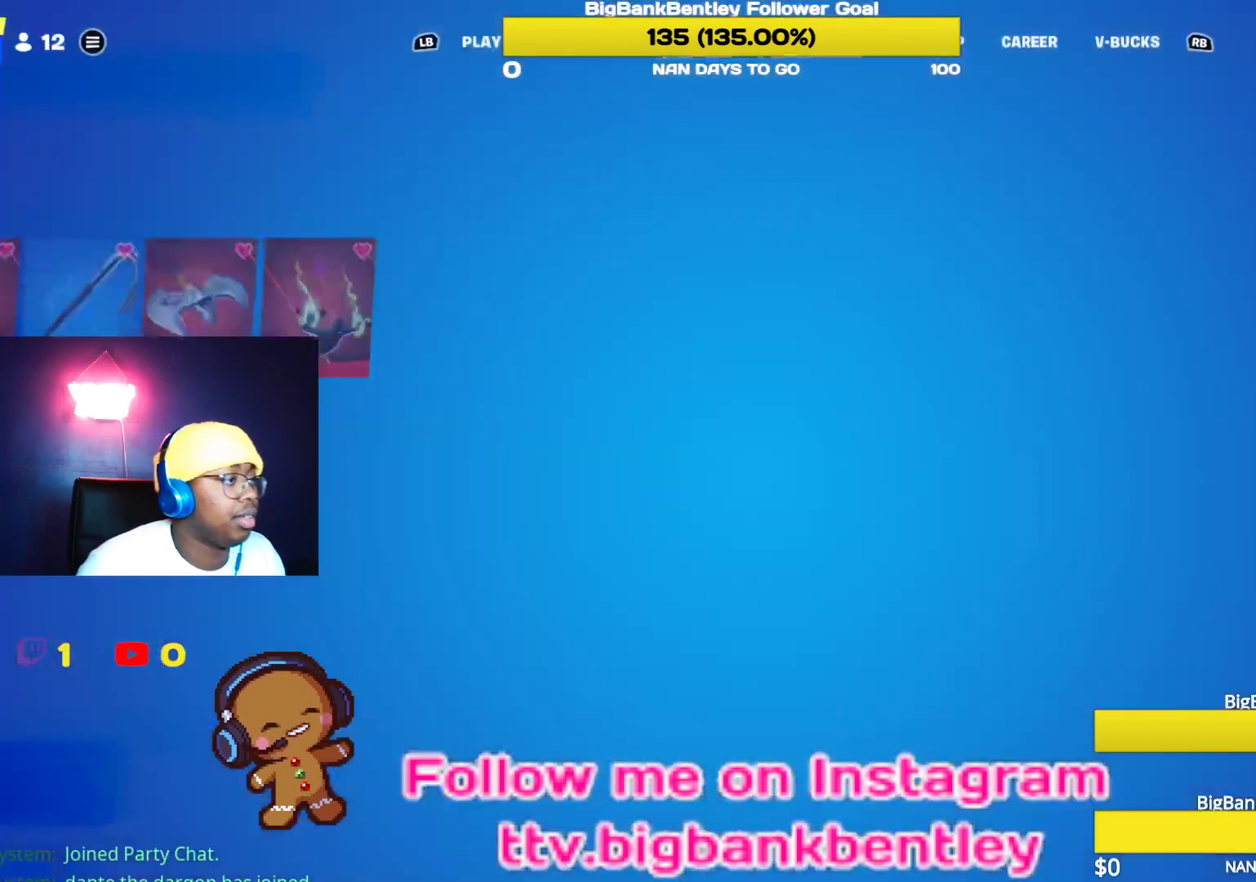
{"buttons": [], "left_stick": "center", "right_stick": "center", "events": [[117, "R1", "up"], [233, "R1", "down"], [383, "R1", "up"]]}
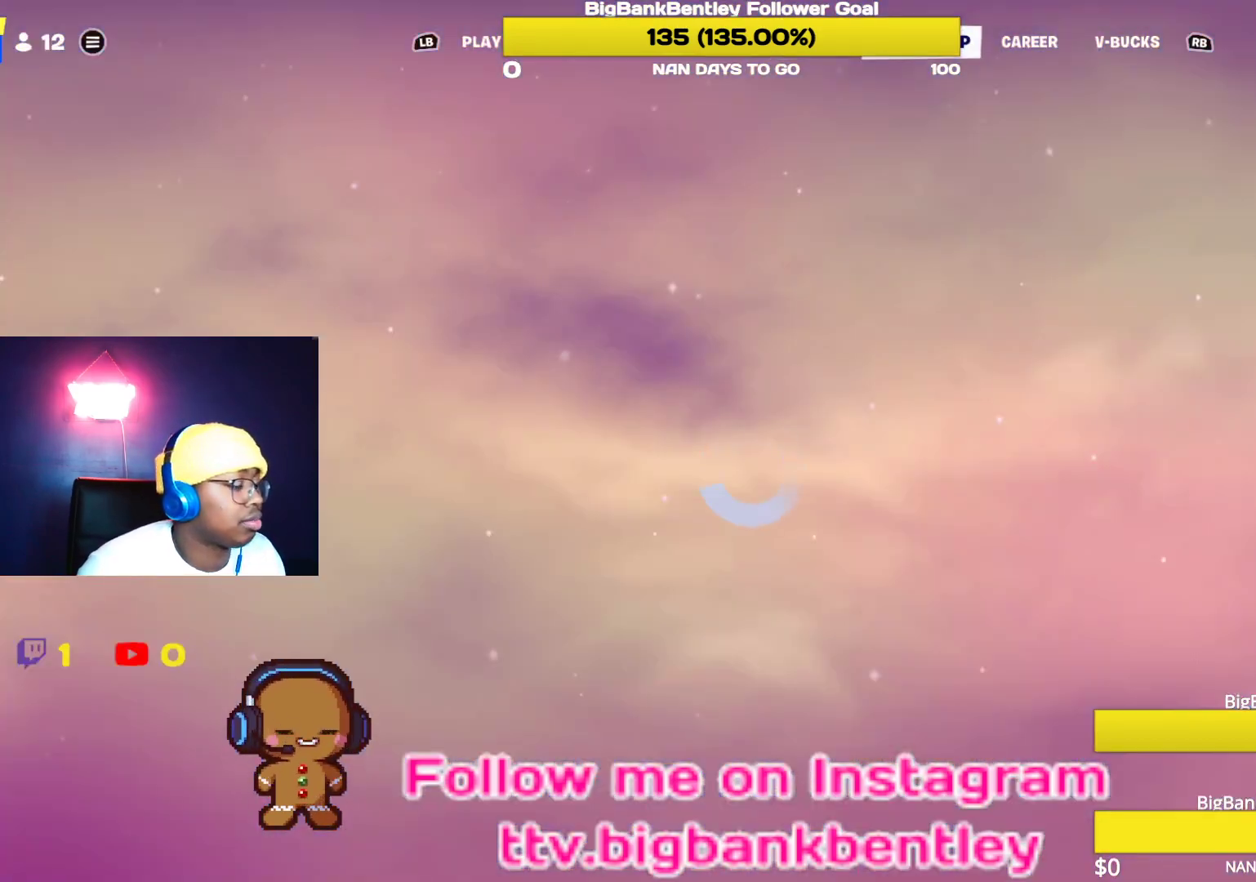
{"buttons": [], "left_stick": "center", "right_stick": "center", "events": [[200, "L1", "down"], [300, "L1", "up"]]}
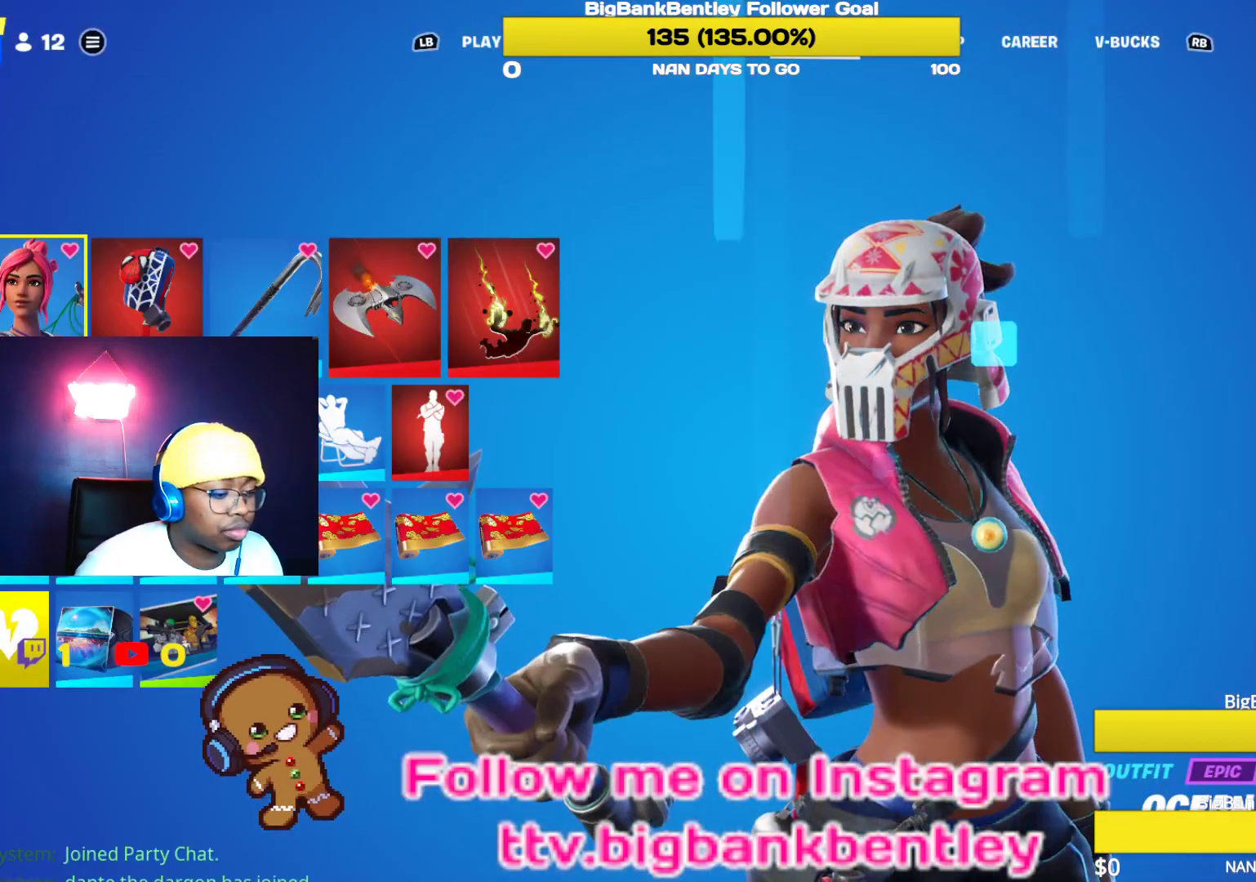
{"buttons": [], "left_stick": "center", "right_stick": "down", "events": [[200, "right_stick", "down-left"], [367, "right_stick", "down"]]}
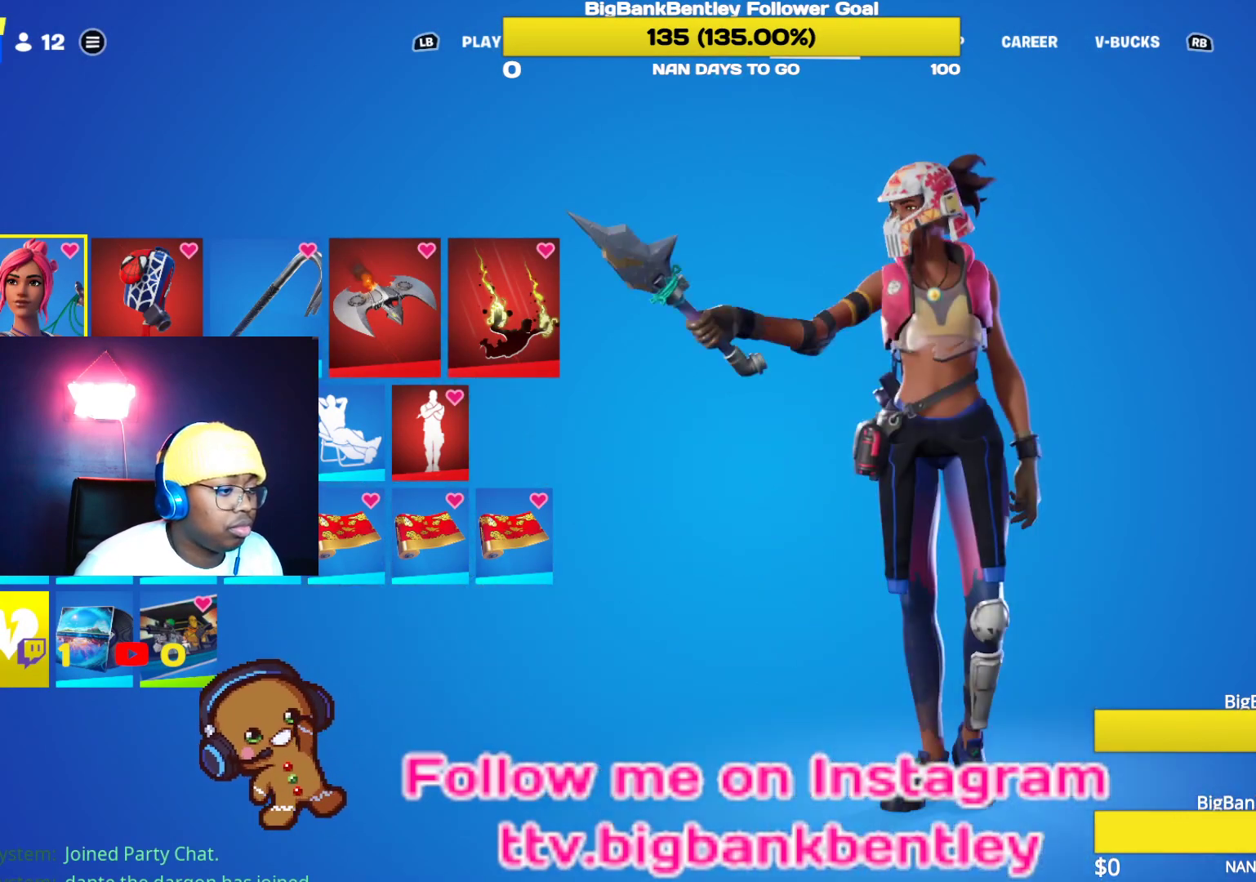
{"buttons": [], "left_stick": "center", "right_stick": "down-left", "events": [[100, "right_stick", "down-left"]]}
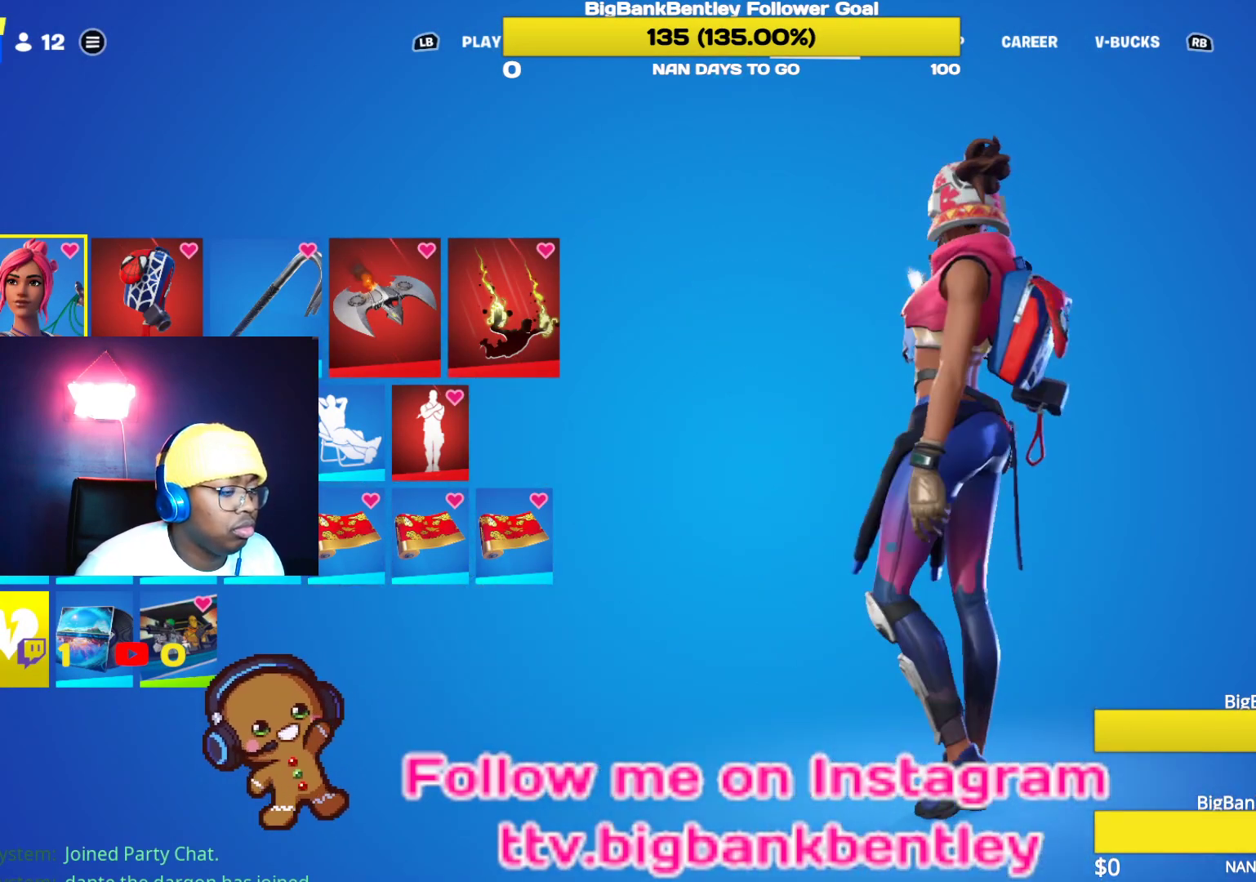
{"buttons": [], "left_stick": "center", "right_stick": "right", "events": [[33, "right_stick", "center"], [117, "right_stick", "right"]]}
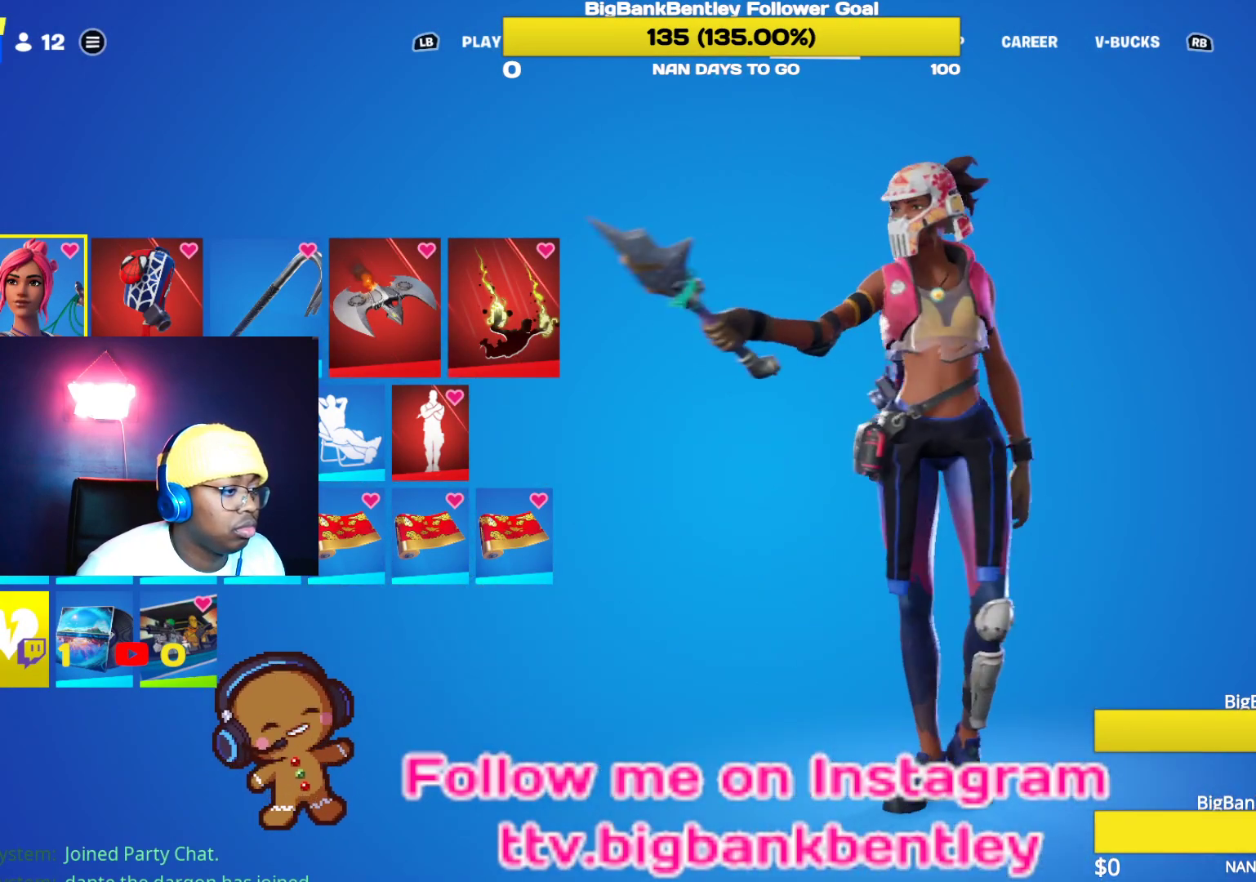
{"buttons": [], "left_stick": "center", "right_stick": "center", "events": [[100, "right_stick", "center"]]}
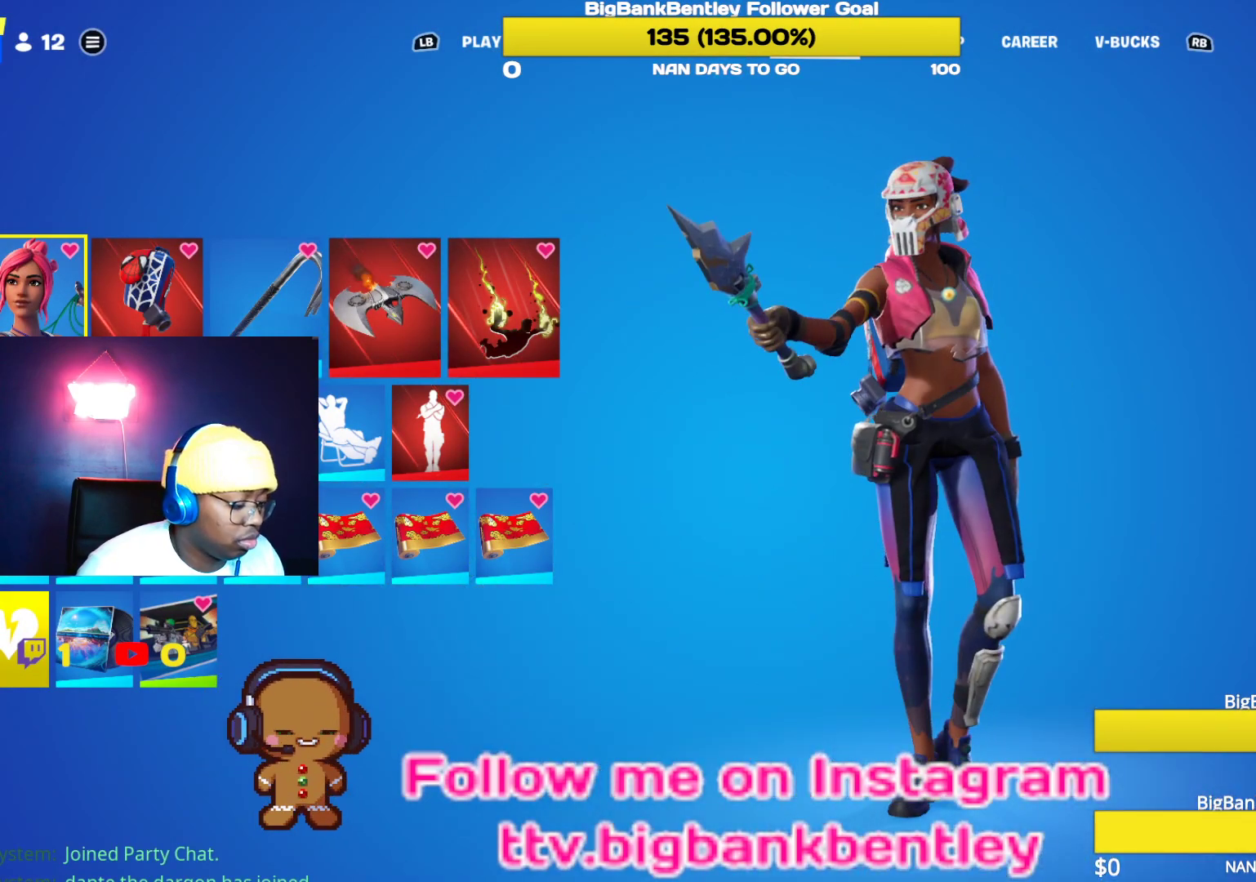
{"buttons": [], "left_stick": "center", "right_stick": "center", "events": [[200, "A", "down"], [333, "A", "up"]]}
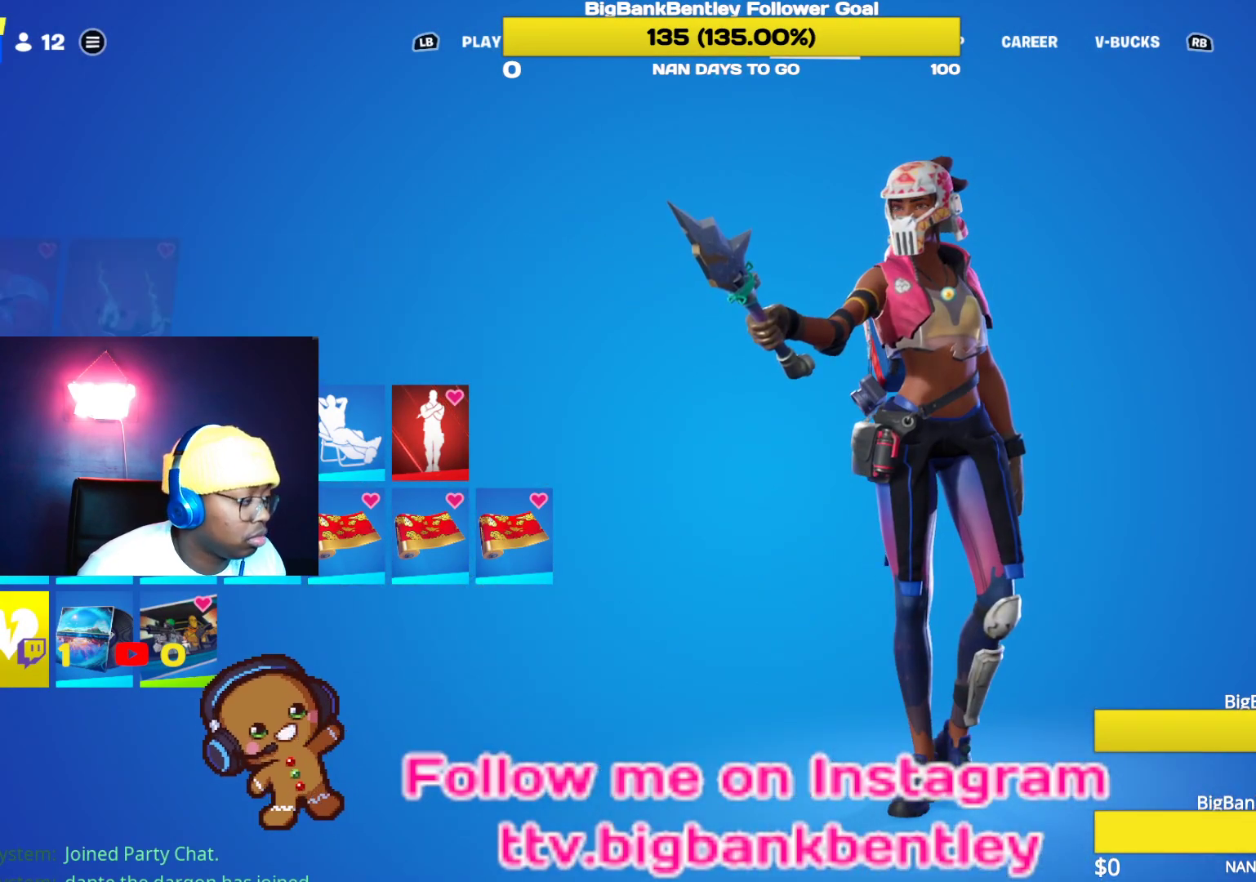
{"buttons": [], "left_stick": "center", "right_stick": "center", "events": []}
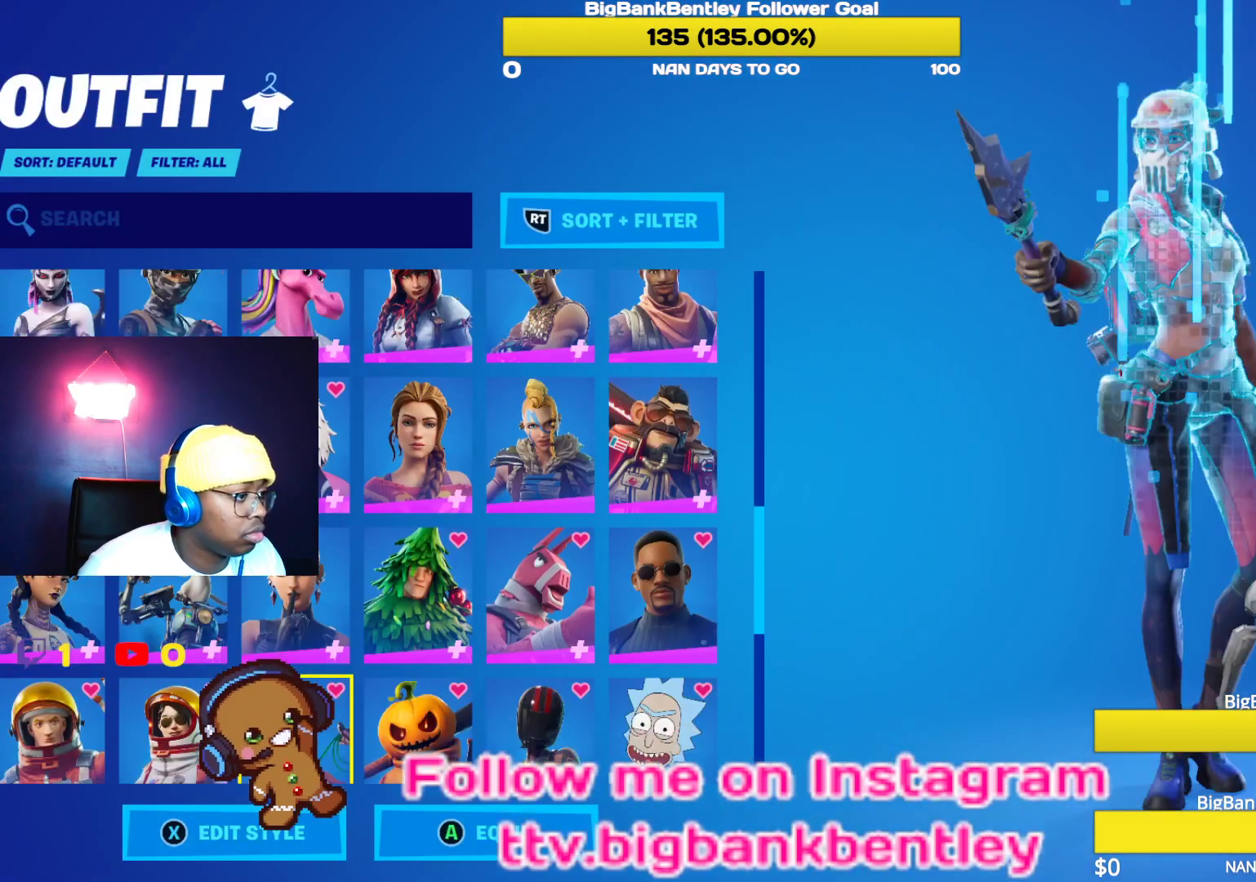
{"buttons": [], "left_stick": "center", "right_stick": "center", "events": [[267, "X", "down"], [400, "X", "up"]]}
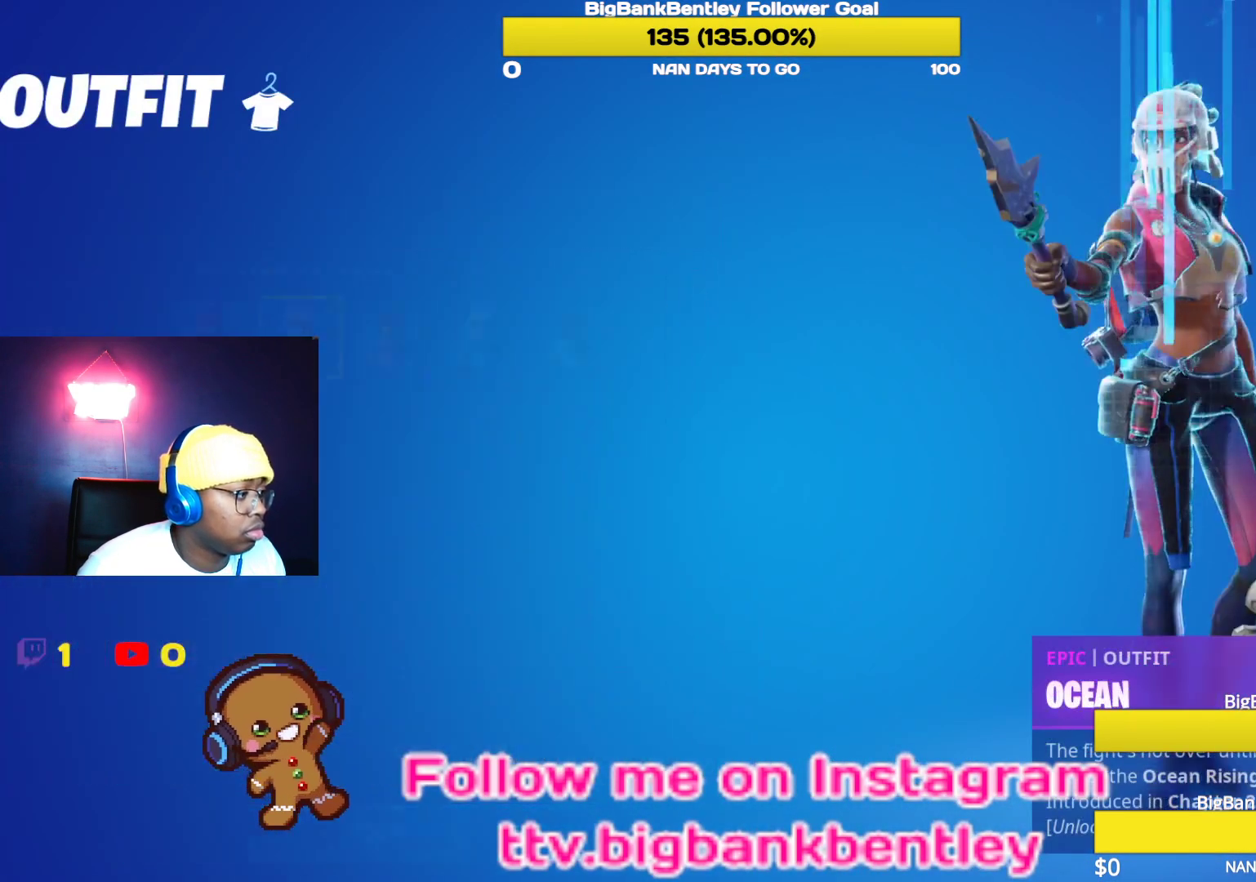
{"buttons": [], "left_stick": "center", "right_stick": "center", "events": [[350, "DPAD_RIGHT", "down"], [483, "DPAD_RIGHT", "up"]]}
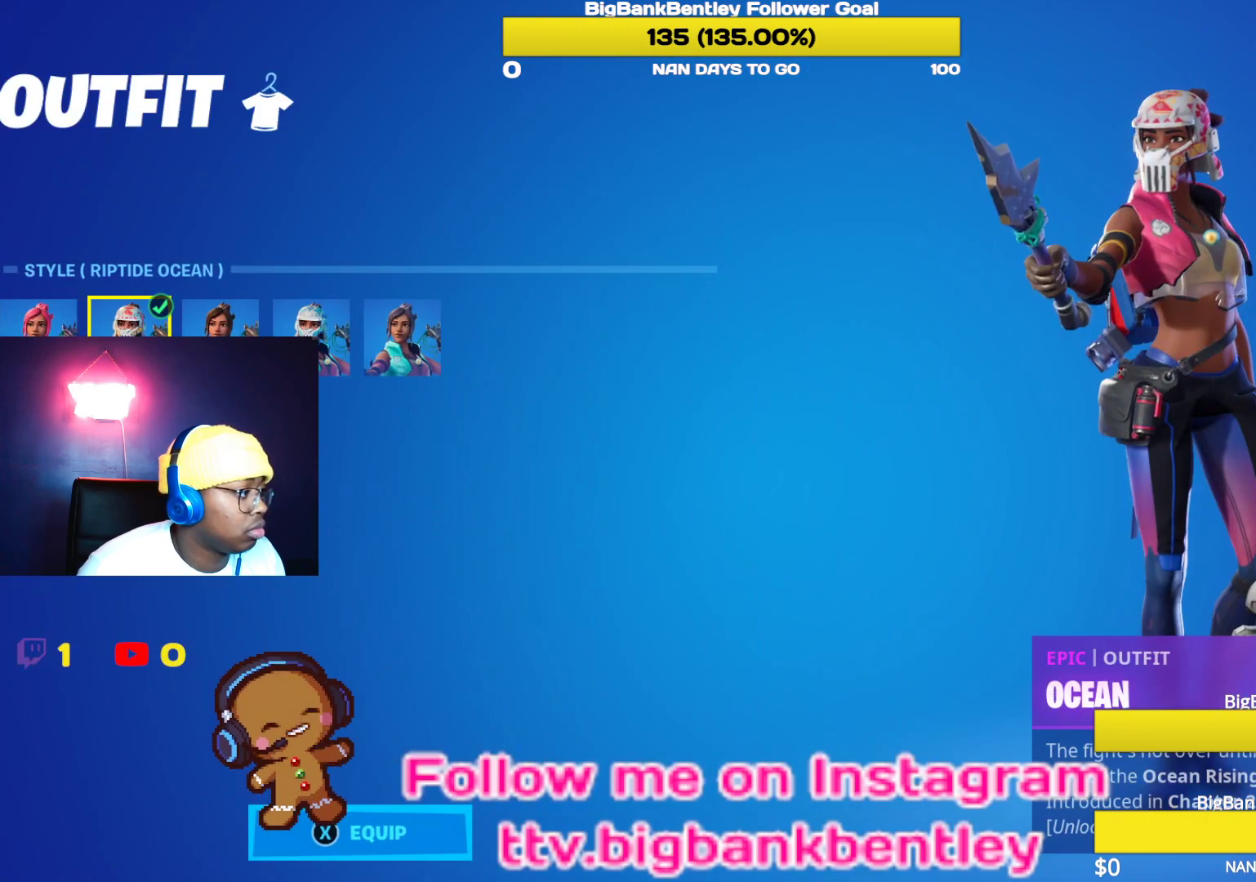
{"buttons": [], "left_stick": "center", "right_stick": "center", "events": [[133, "DPAD_RIGHT", "down"], [250, "DPAD_RIGHT", "up"], [383, "DPAD_RIGHT", "down"], [500, "DPAD_RIGHT", "up"]]}
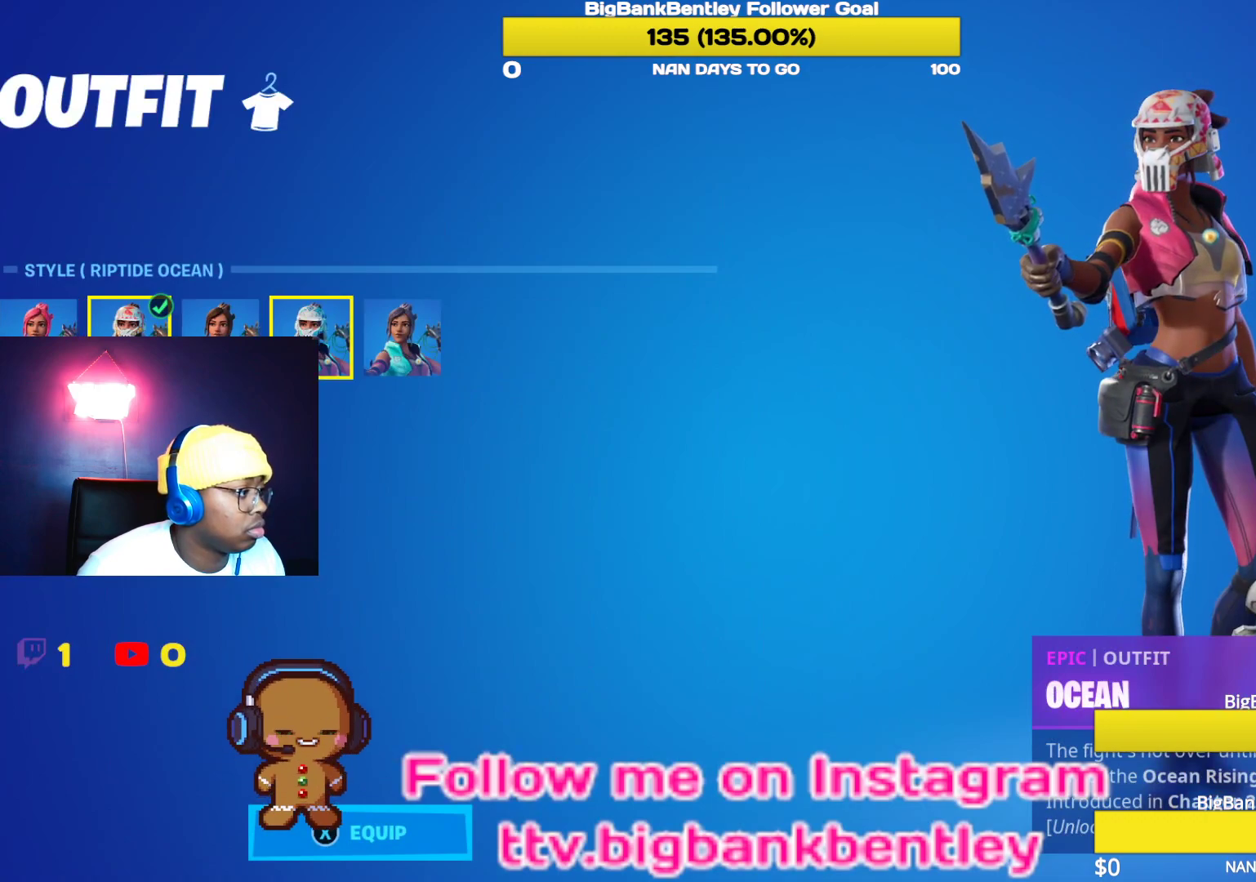
{"buttons": [], "left_stick": "center", "right_stick": "center", "events": [[117, "DPAD_RIGHT", "down"], [233, "DPAD_RIGHT", "up"], [267, "A", "down"], [400, "A", "up"]]}
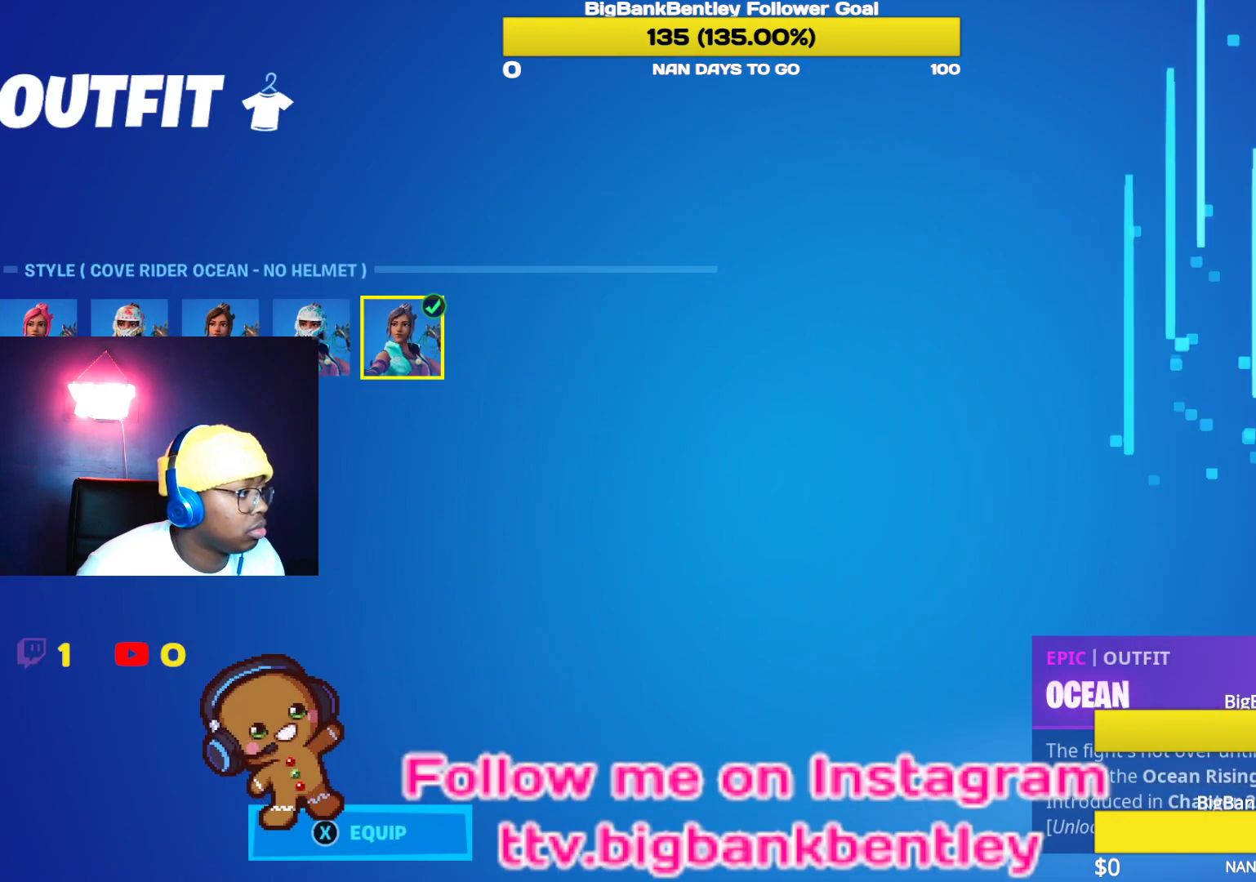
{"buttons": [], "left_stick": "center", "right_stick": "center", "events": []}
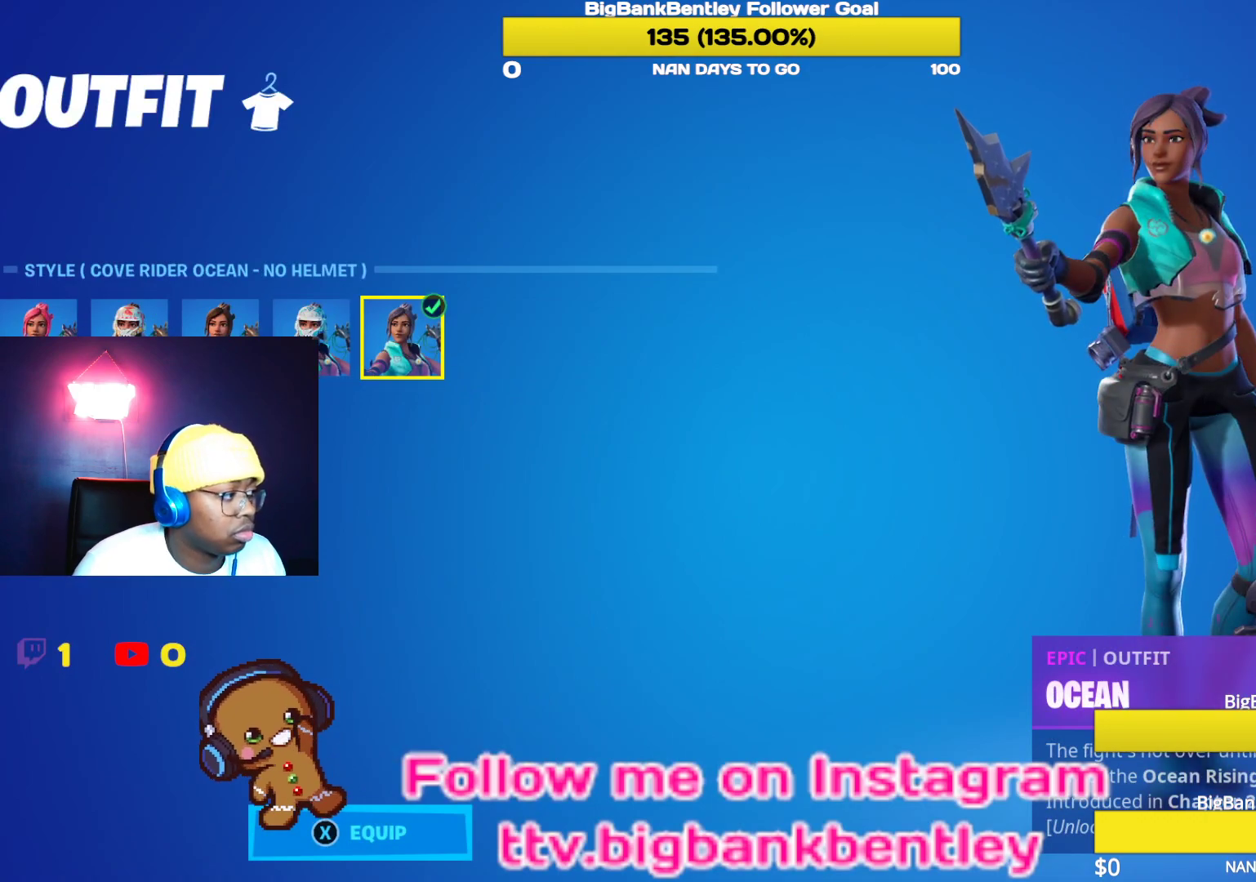
{"buttons": ["DPAD_LEFT"], "left_stick": "center", "right_stick": "center", "events": [[450, "DPAD_LEFT", "down"]]}
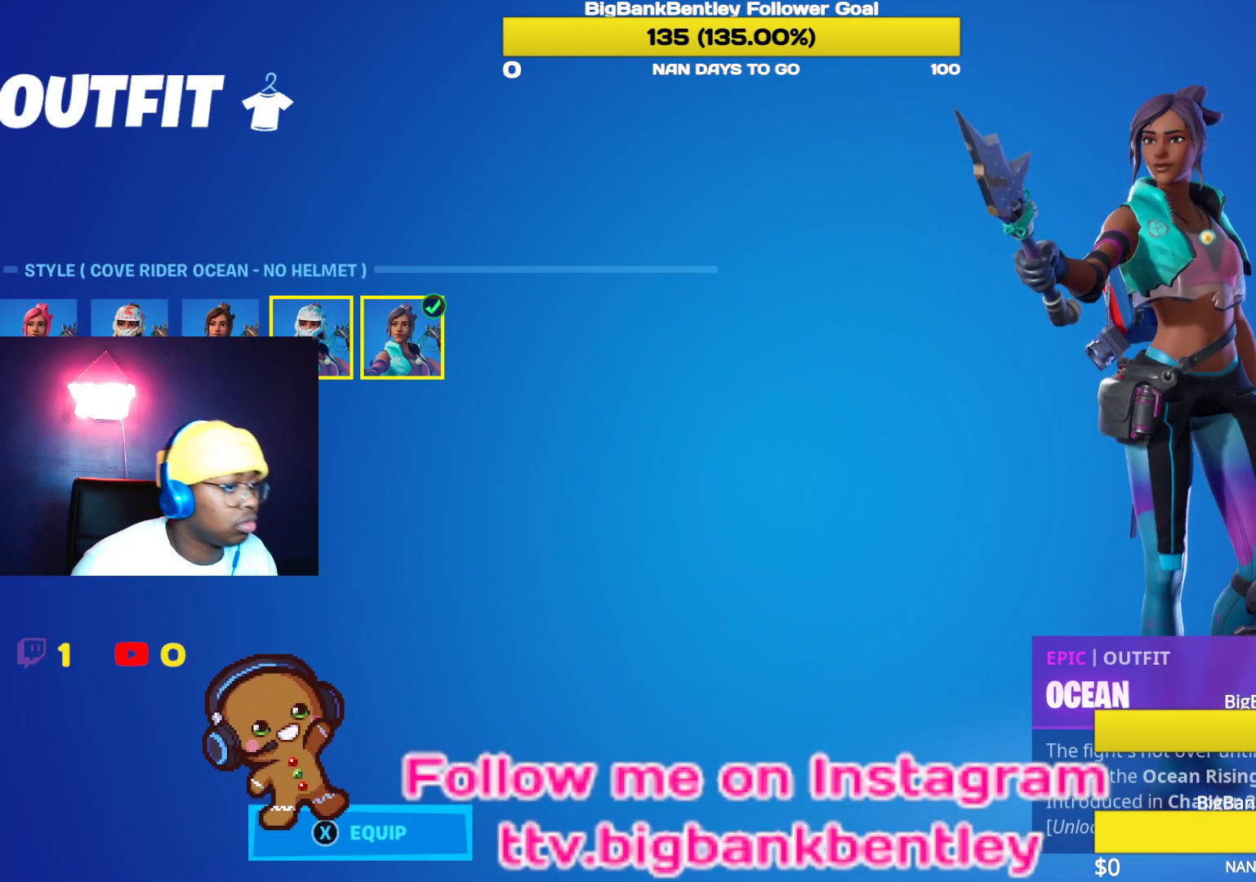
{"buttons": [], "left_stick": "center", "right_stick": "center", "events": [[83, "A", "down"], [83, "DPAD_LEFT", "up"], [200, "A", "up"]]}
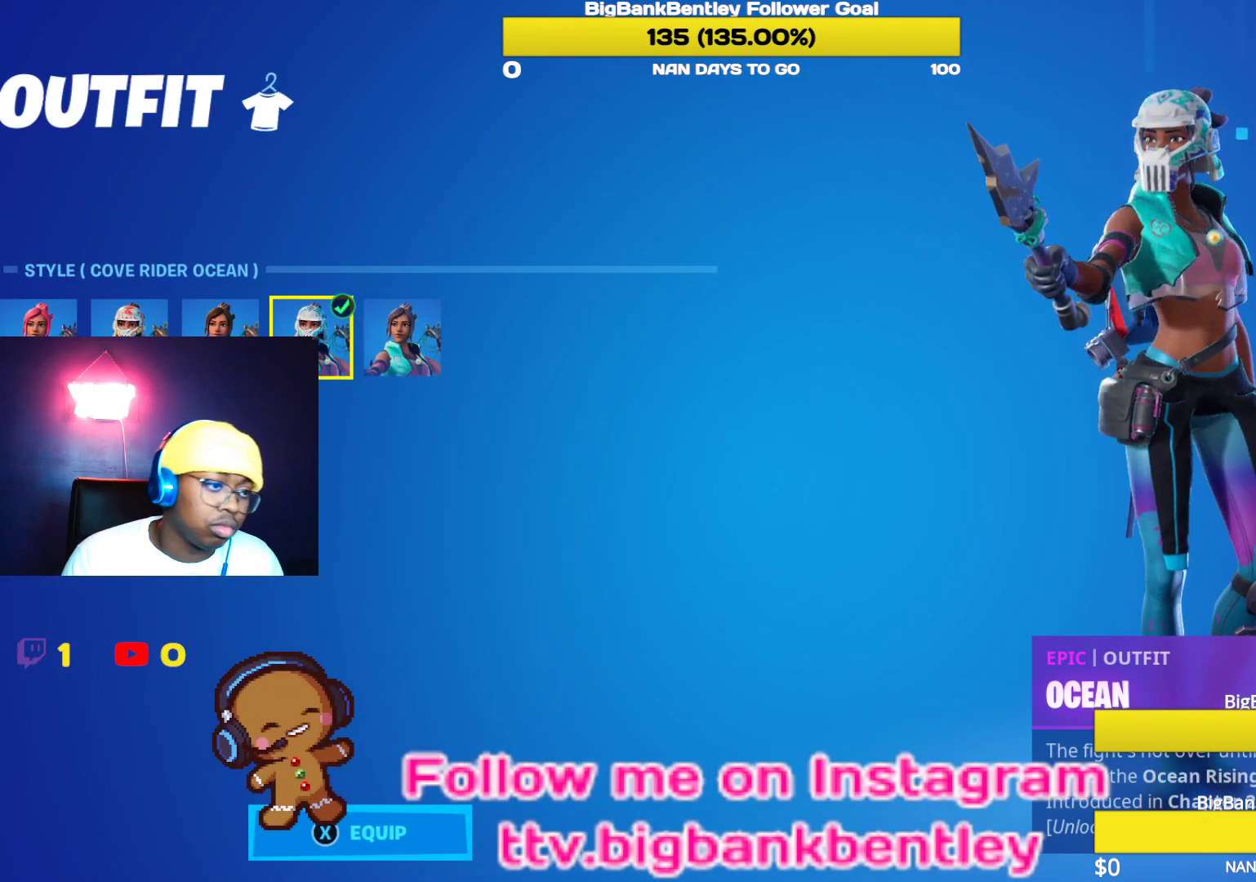
{"buttons": [], "left_stick": "center", "right_stick": "center", "events": [[50, "right_stick", "right"], [300, "right_stick", "center"]]}
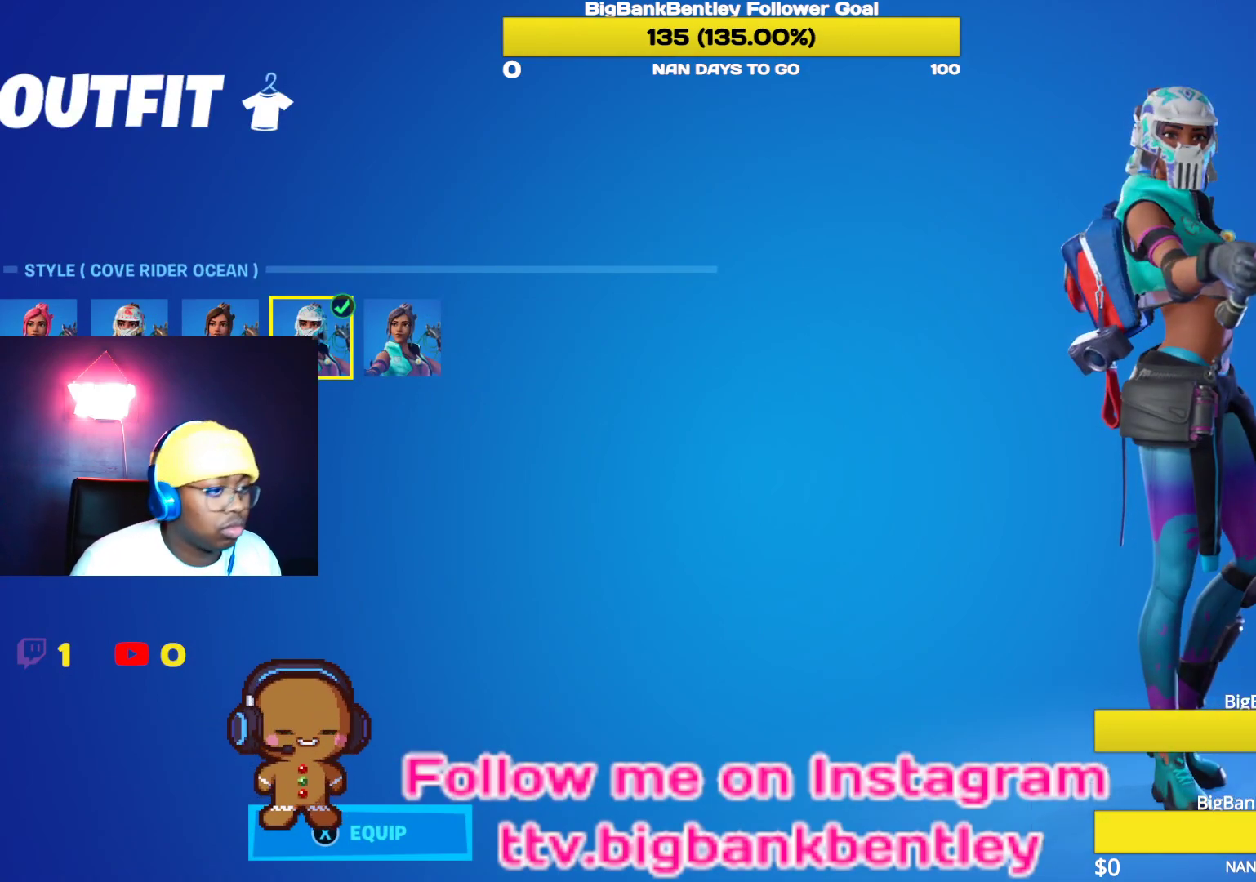
{"buttons": [], "left_stick": "center", "right_stick": "left", "events": [[100, "right_stick", "left"]]}
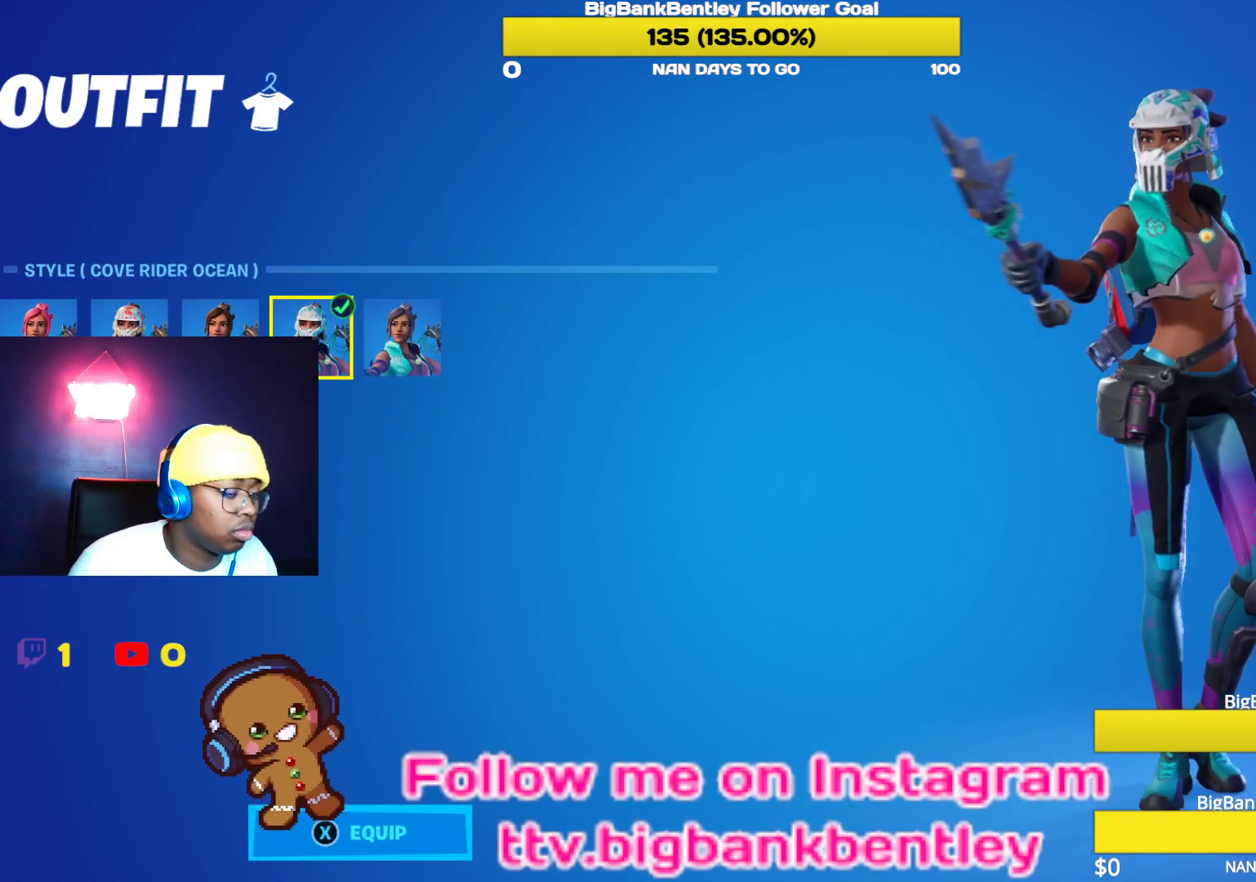
{"buttons": [], "left_stick": "center", "right_stick": "center", "events": [[83, "right_stick", "center"], [183, "right_stick", "right"], [467, "right_stick", "center"]]}
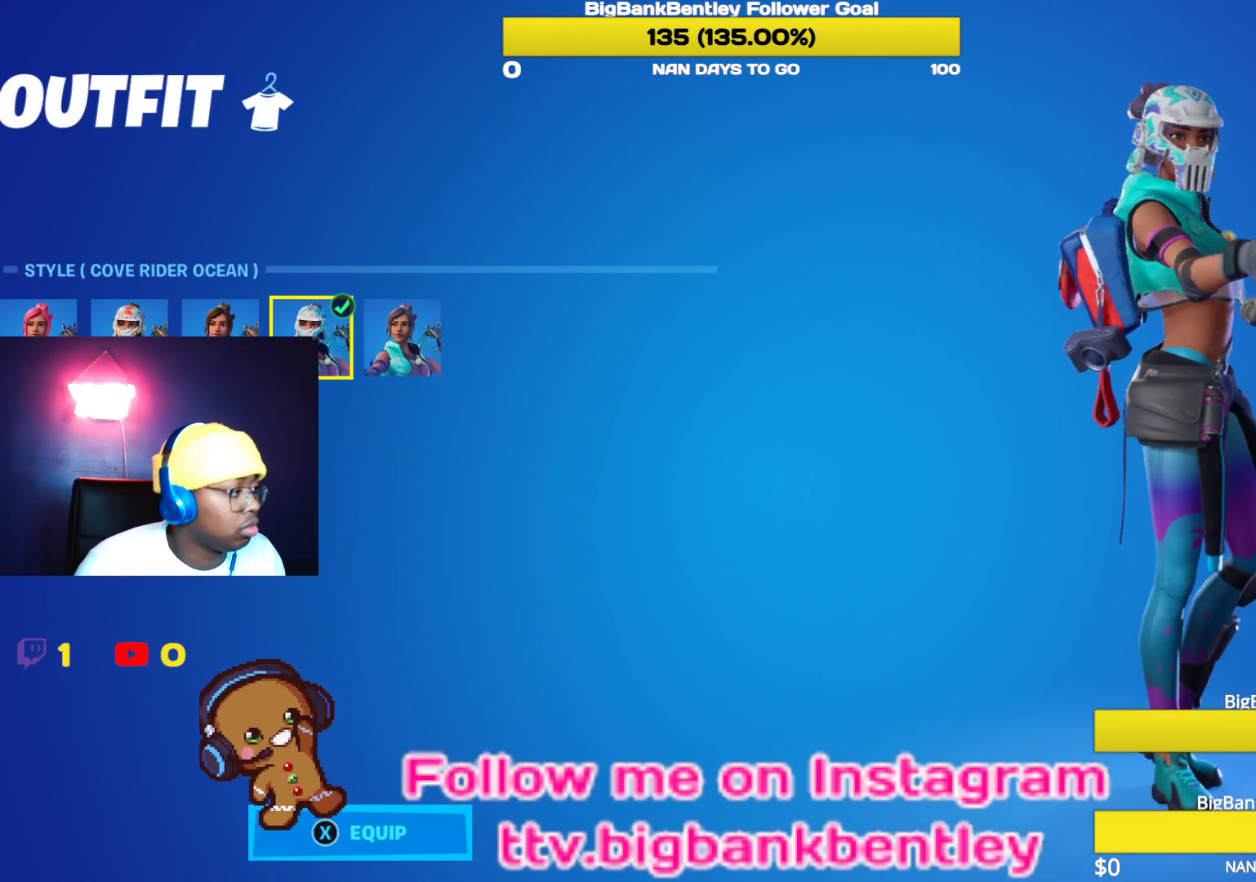
{"buttons": [], "left_stick": "center", "right_stick": "center", "events": []}
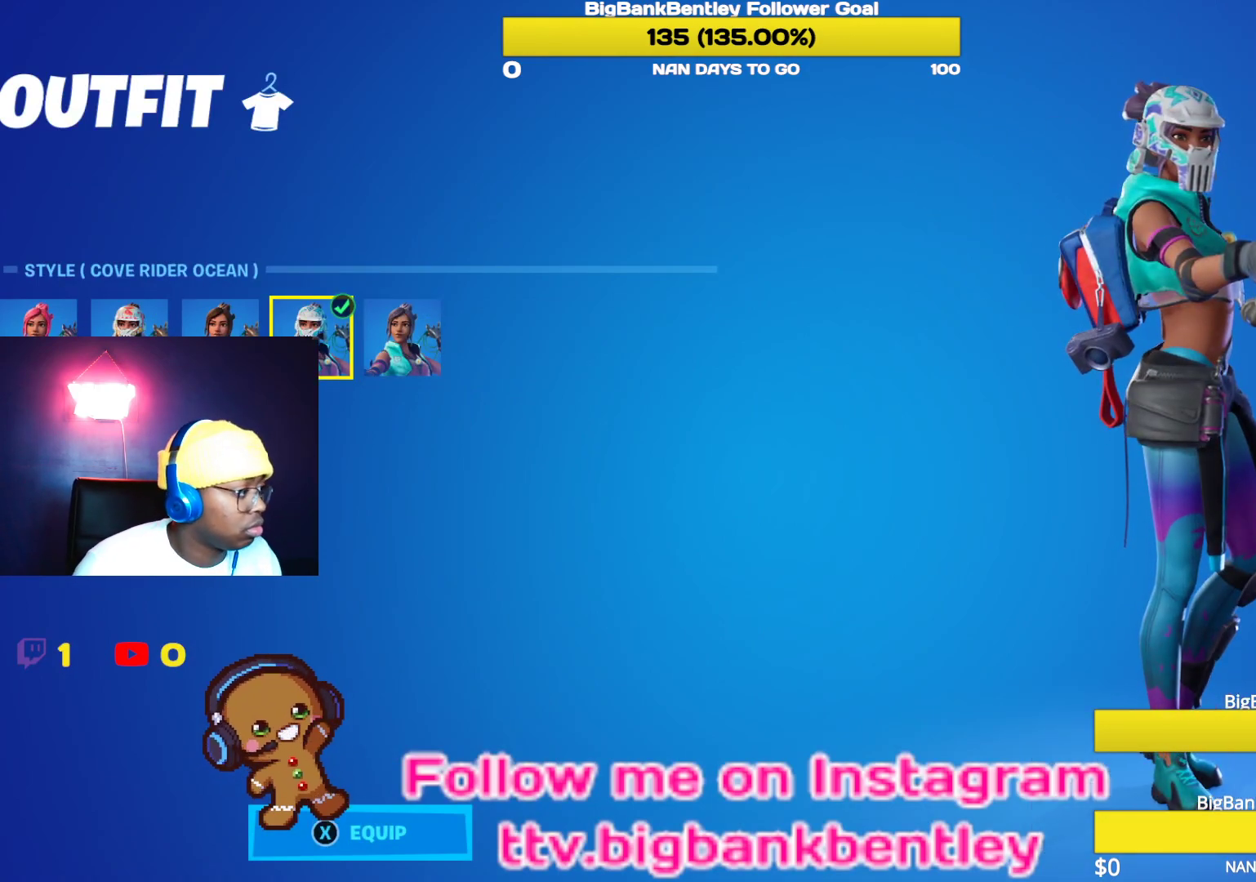
{"buttons": [], "left_stick": "center", "right_stick": "center", "events": [[133, "B", "down"], [267, "B", "up"]]}
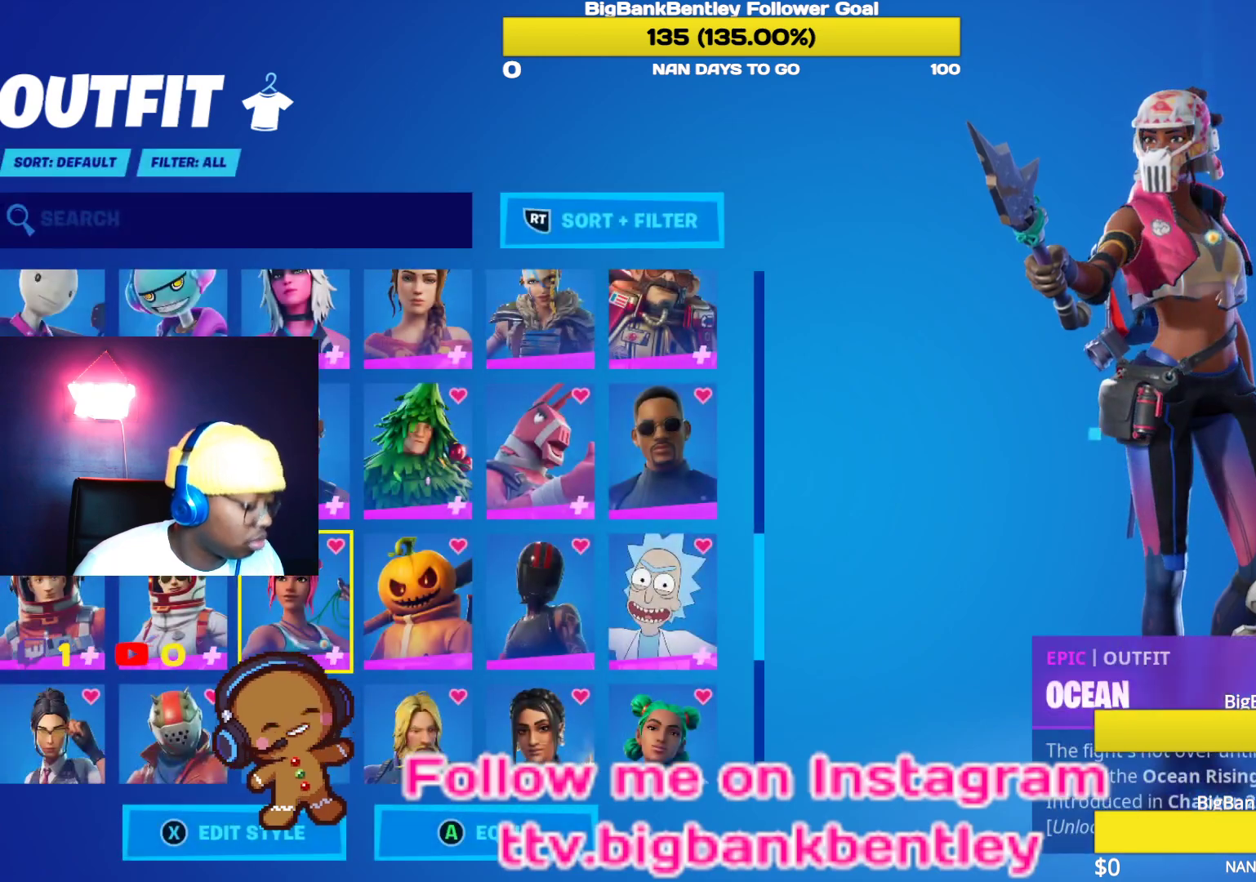
{"buttons": ["L1"], "left_stick": "center", "right_stick": "center", "events": [[483, "L1", "down"]]}
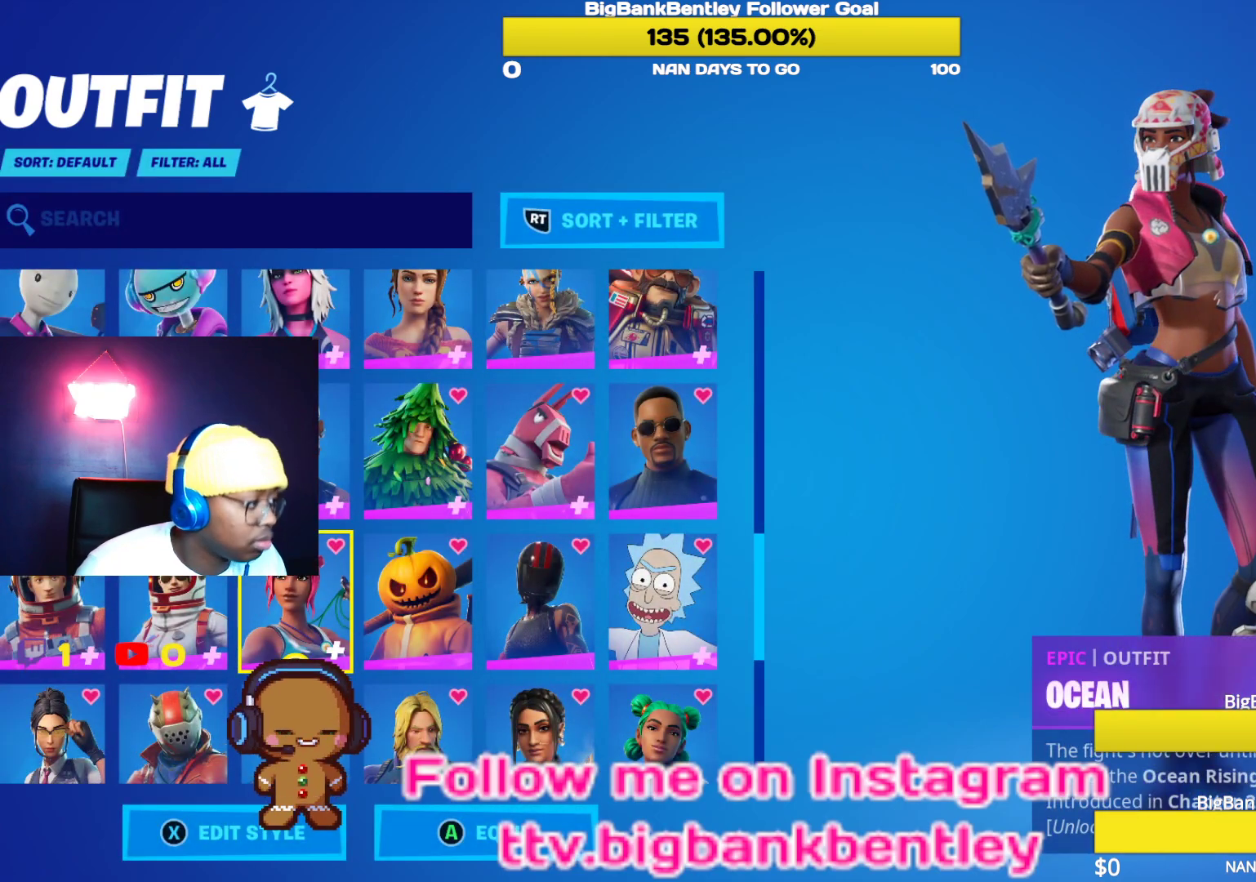
{"buttons": [], "left_stick": "center", "right_stick": "center", "events": [[83, "L1", "up"]]}
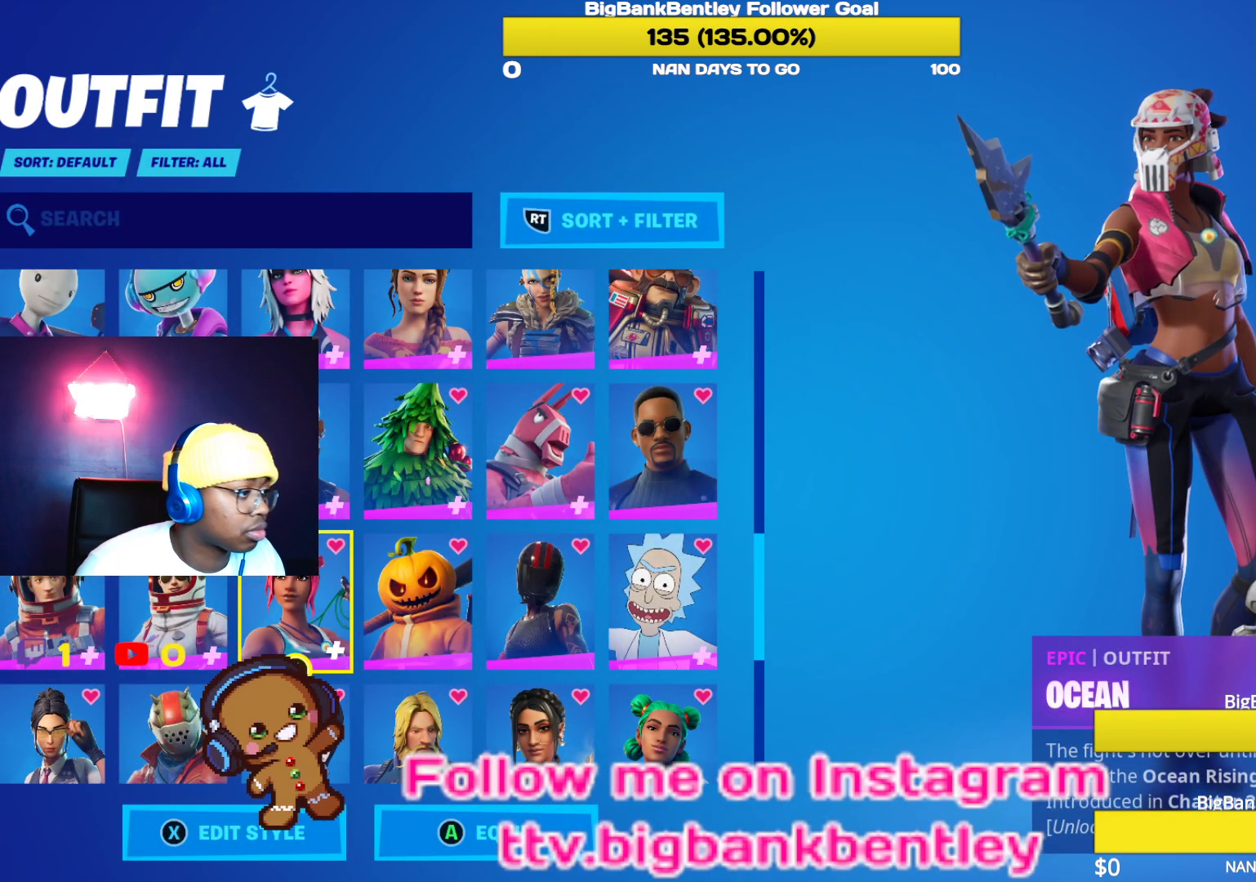
{"buttons": [], "left_stick": "center", "right_stick": "center", "events": [[117, "B", "down"], [200, "B", "up"]]}
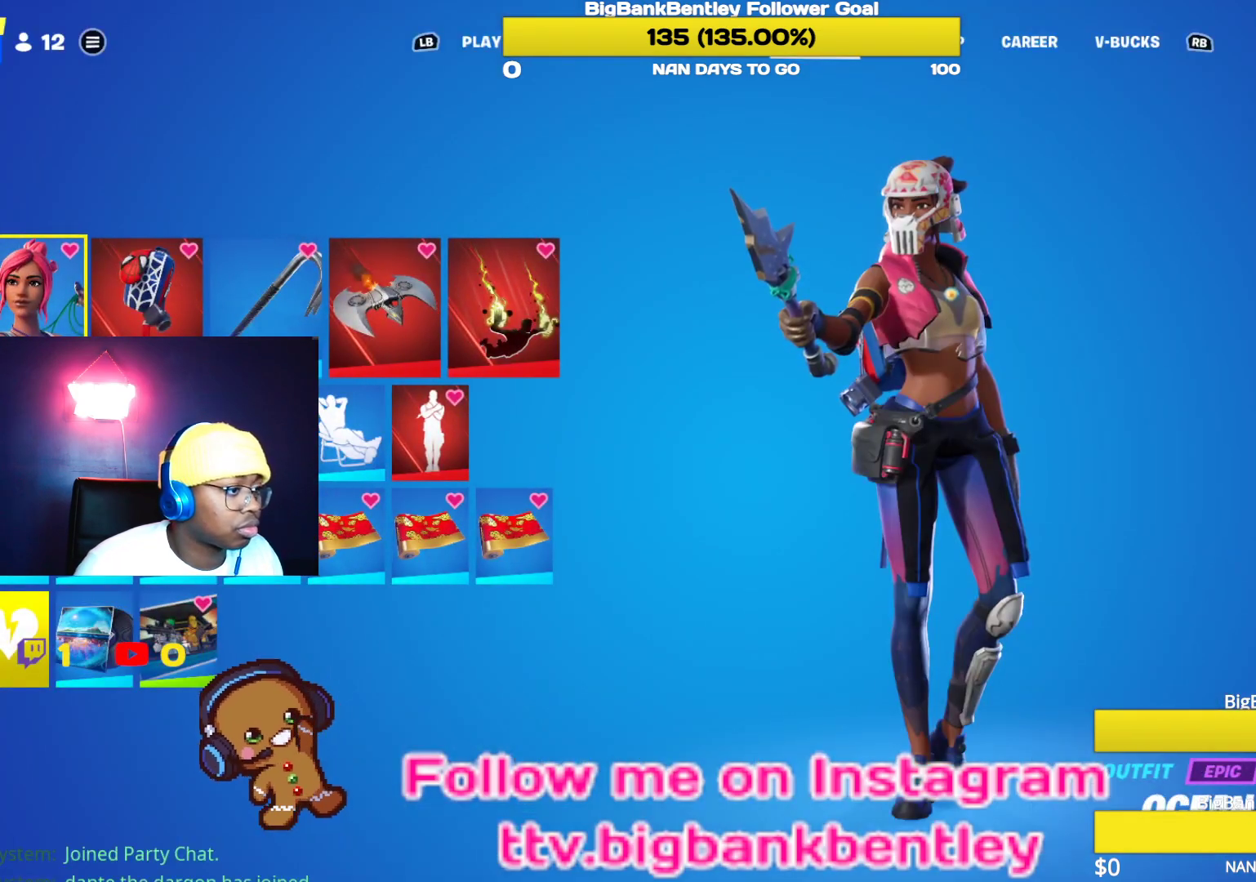
{"buttons": ["A"], "left_stick": "center", "right_stick": "center", "events": [[133, "right_stick", "right"], [283, "right_stick", "center"], [433, "A", "down"]]}
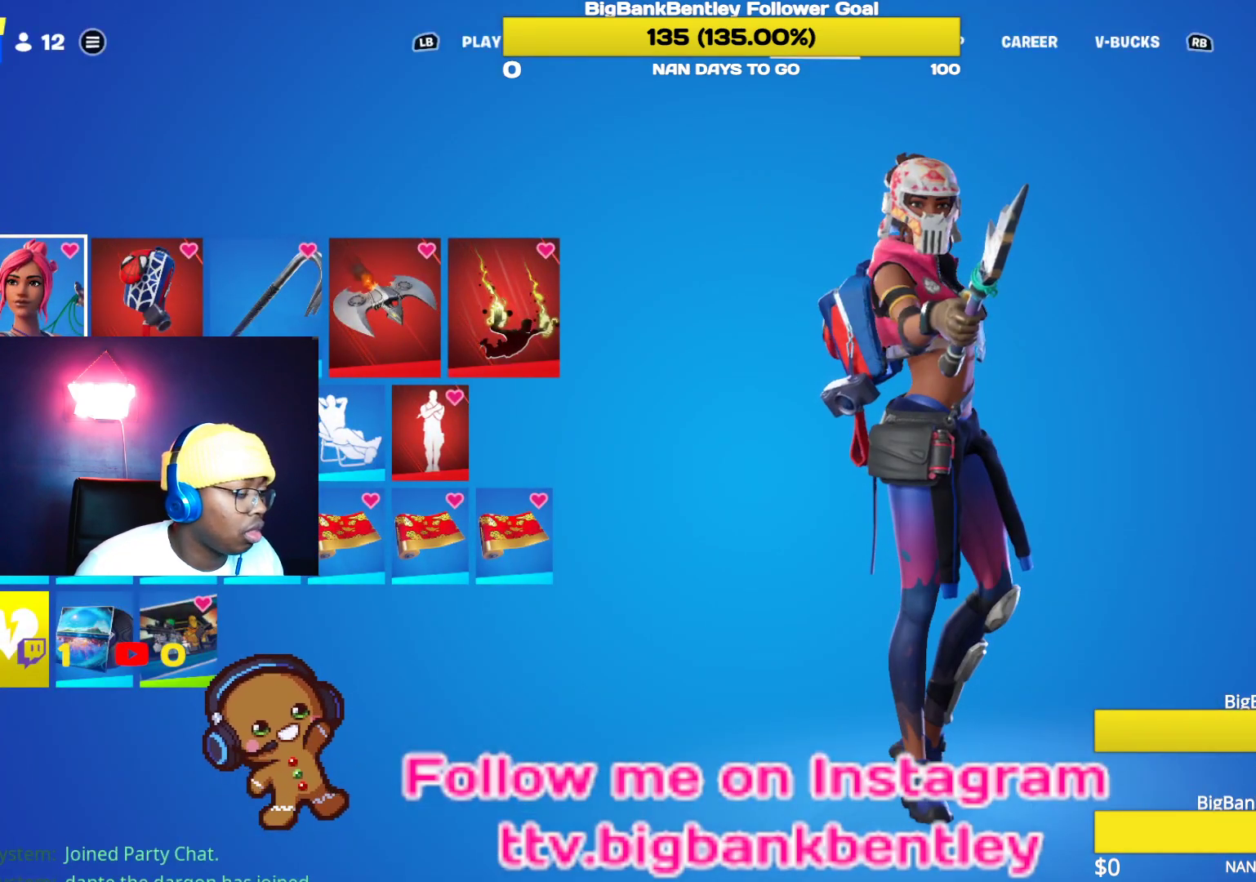
{"buttons": [], "left_stick": "center", "right_stick": "center", "events": [[33, "A", "up"]]}
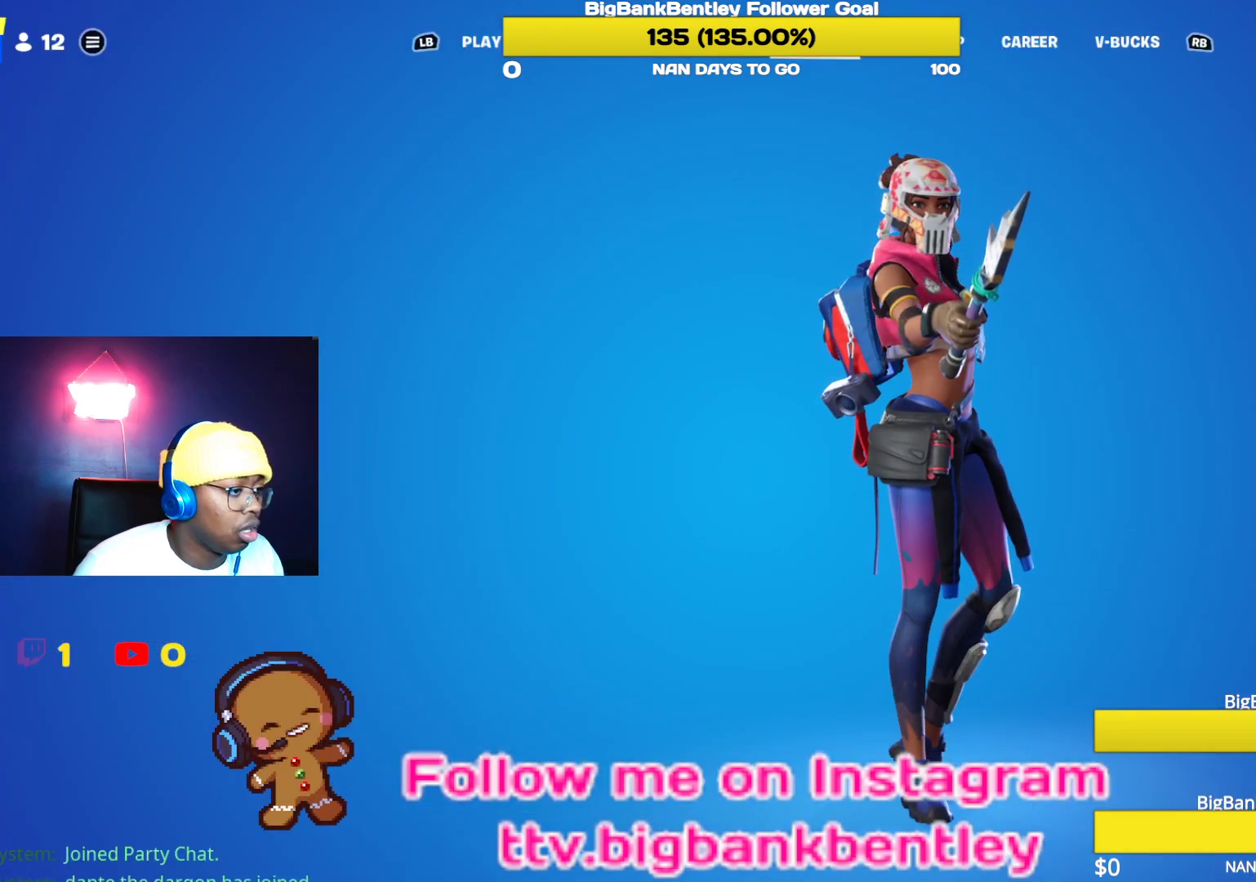
{"buttons": [], "left_stick": "center", "right_stick": "center", "events": [[183, "B", "down"], [317, "B", "up"]]}
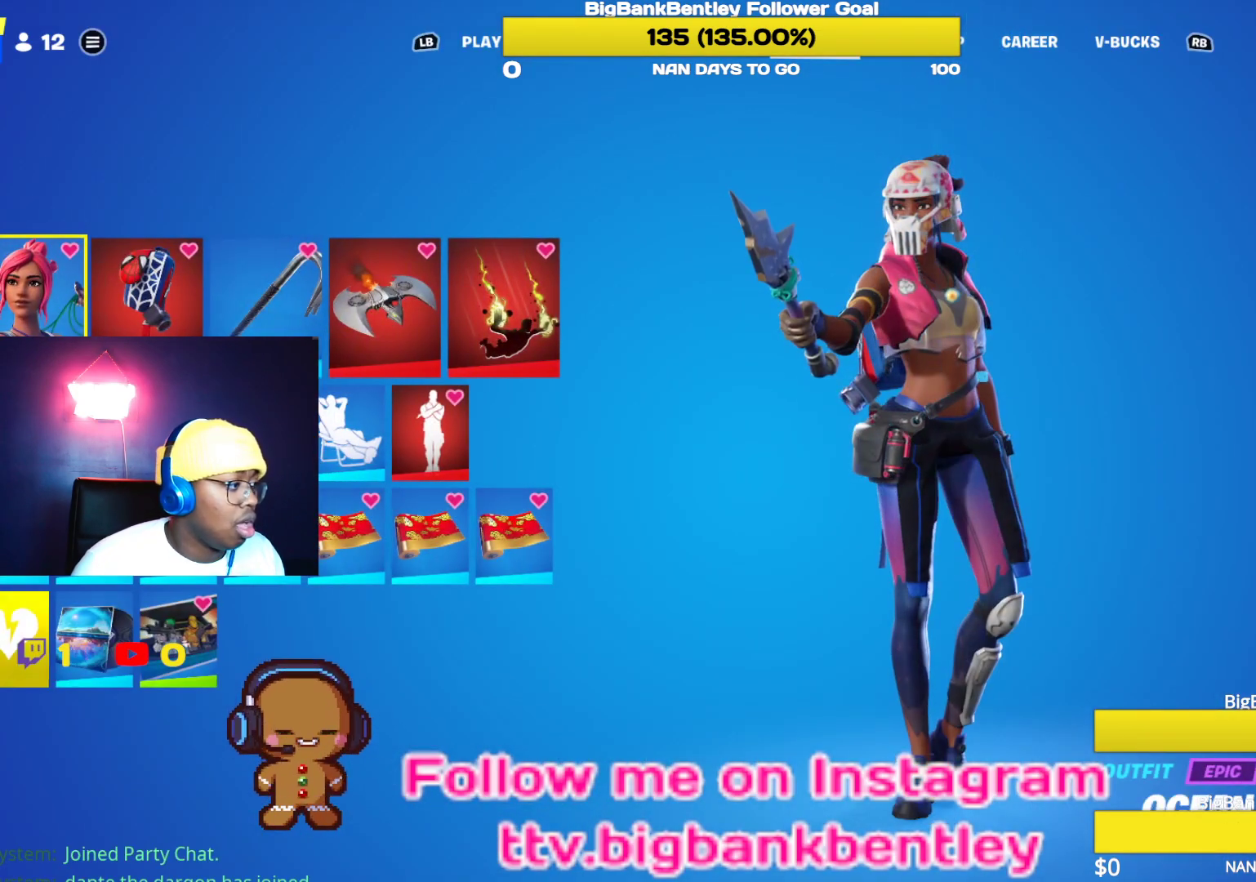
{"buttons": [], "left_stick": "center", "right_stick": "center", "events": [[83, "DPAD_RIGHT", "down"], [217, "DPAD_RIGHT", "up"], [267, "A", "down"], [367, "A", "up"]]}
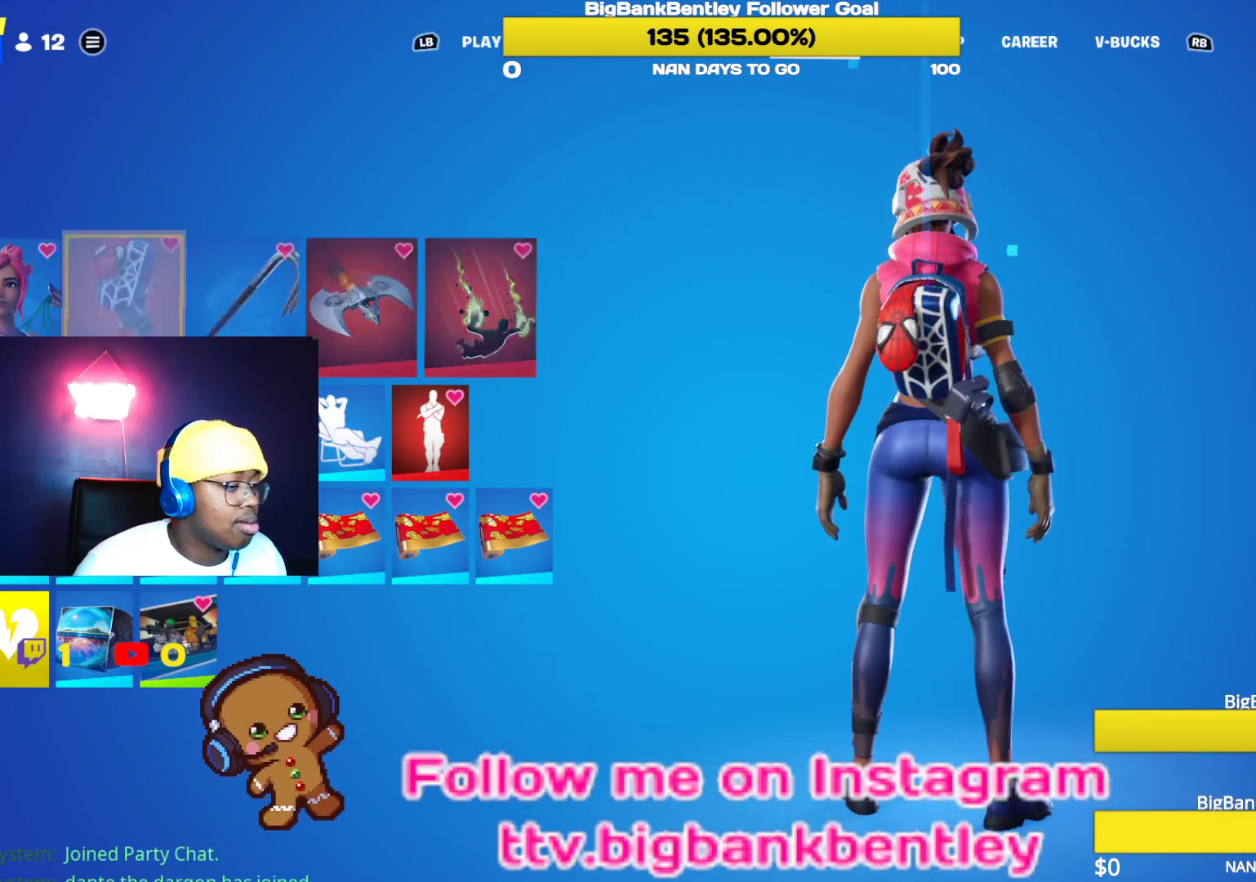
{"buttons": [], "left_stick": "center", "right_stick": "center", "events": []}